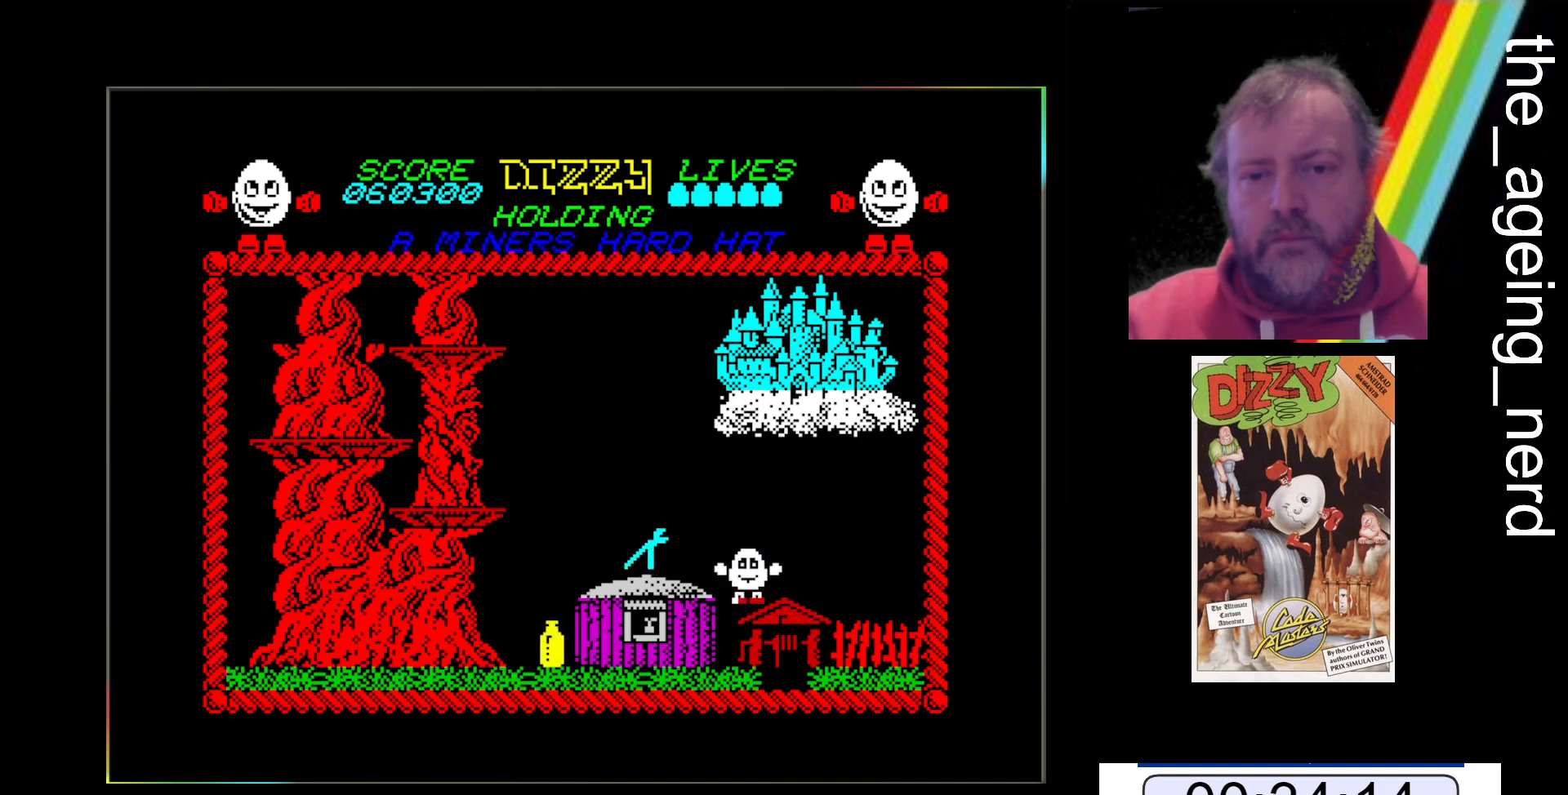
Gameplay with keyboard; each line is a JSON object with the keys held at the frame after it. "events" lists presses ("down") and releases ("up") of "return", "space", "x" and "z" between this image and that frame as [ms after this image, input, new state], when the widget could be followed in between. No other keys are recorded. Mouse input is not recorded.
{"keys": [], "events": []}
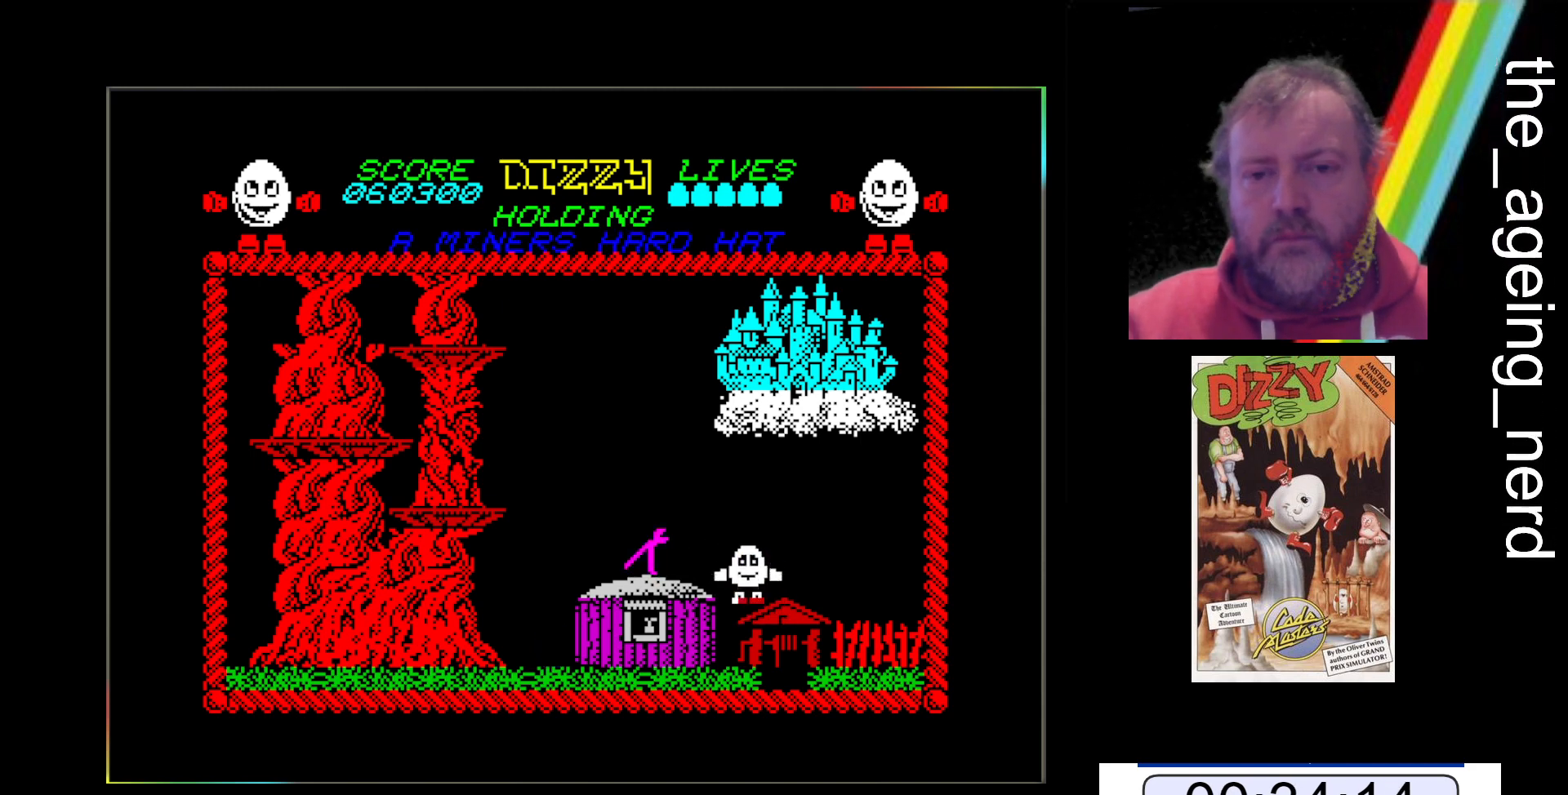
{"keys": ["space", "z"], "events": [[233, "z", "down"], [333, "space", "down"]]}
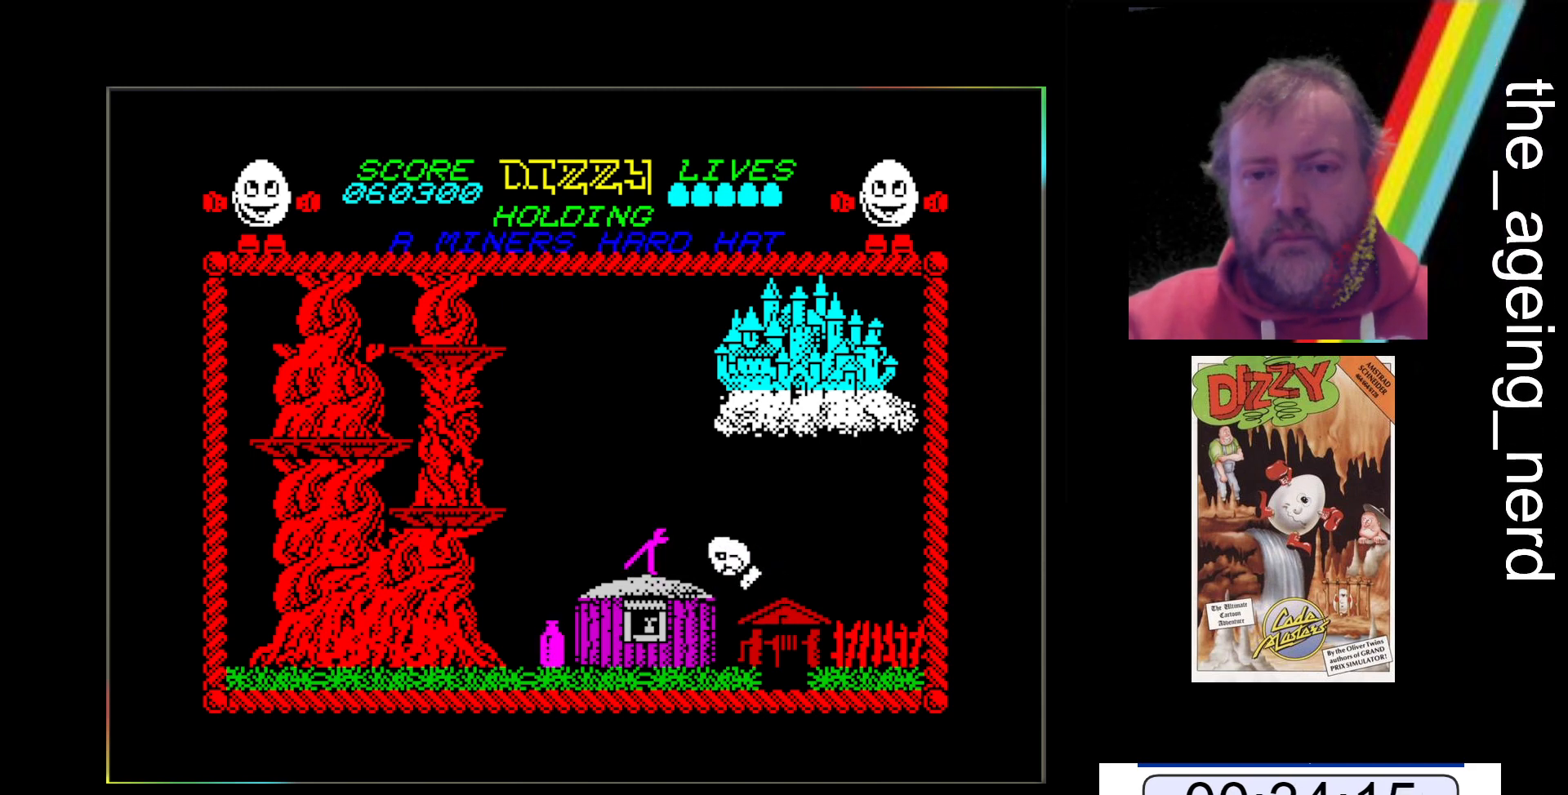
{"keys": ["z"], "events": [[33, "space", "up"]]}
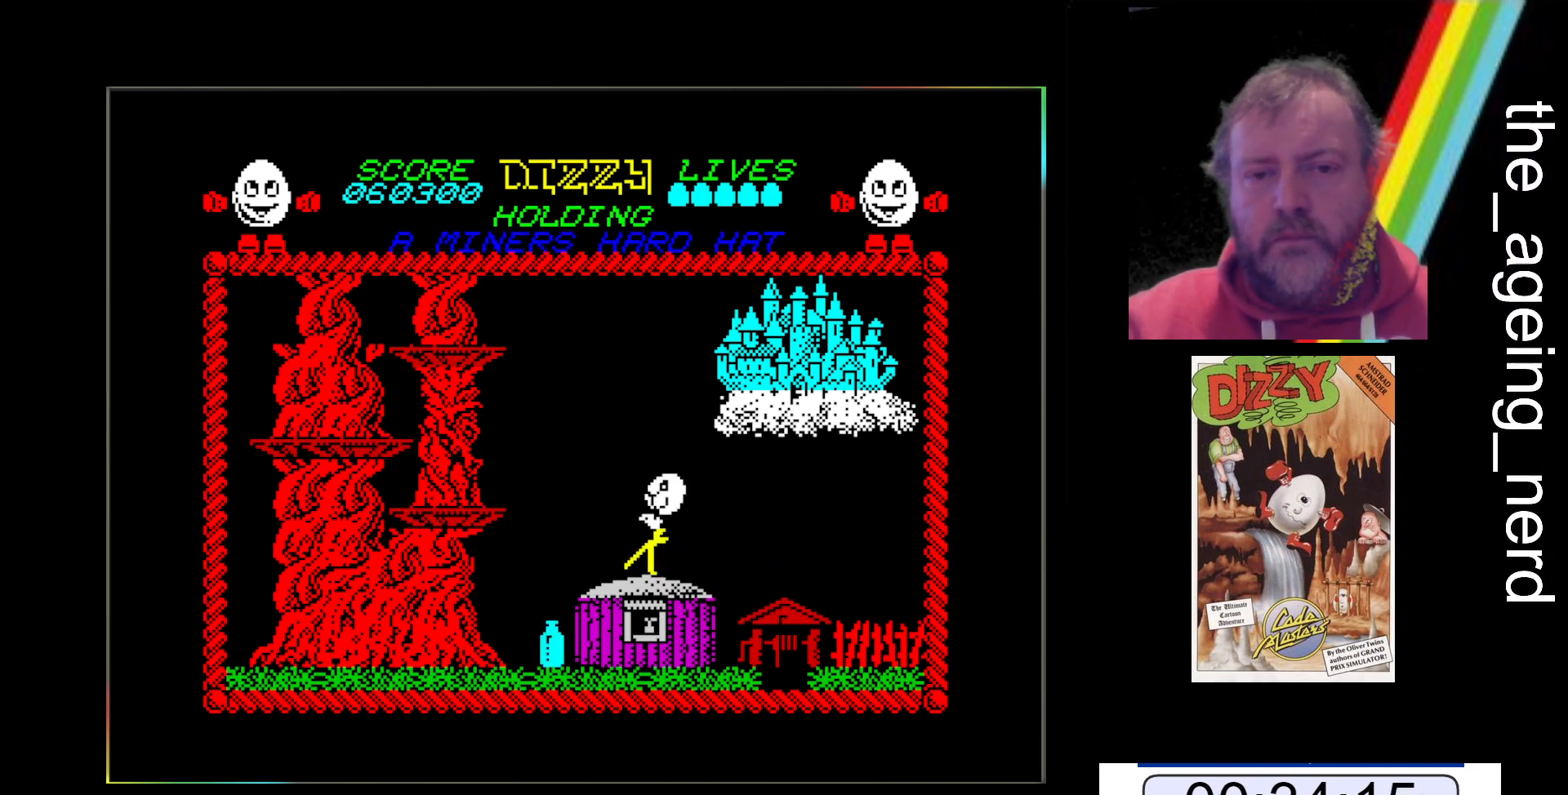
{"keys": ["z"], "events": []}
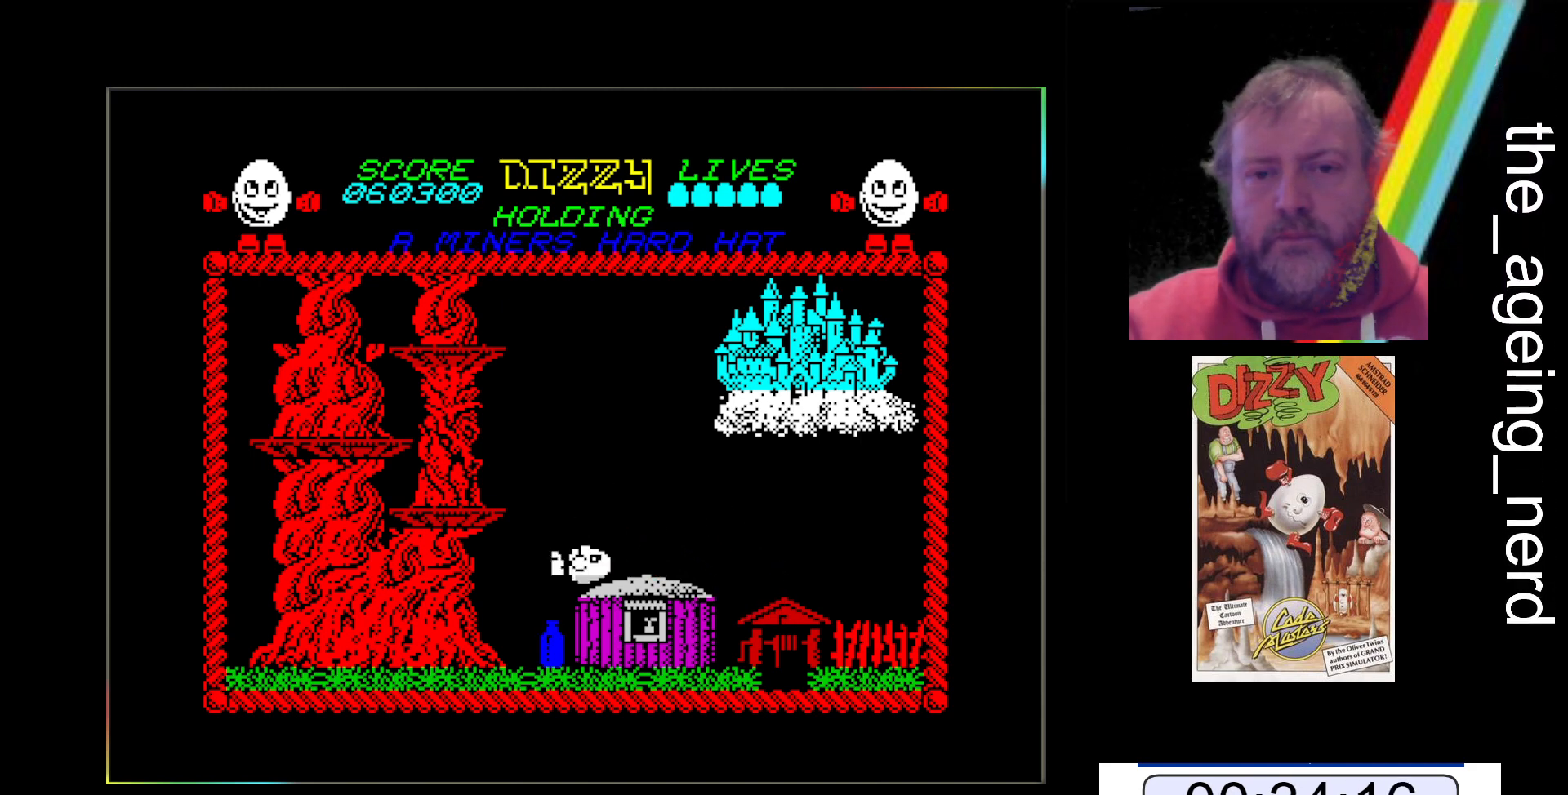
{"keys": ["z"], "events": []}
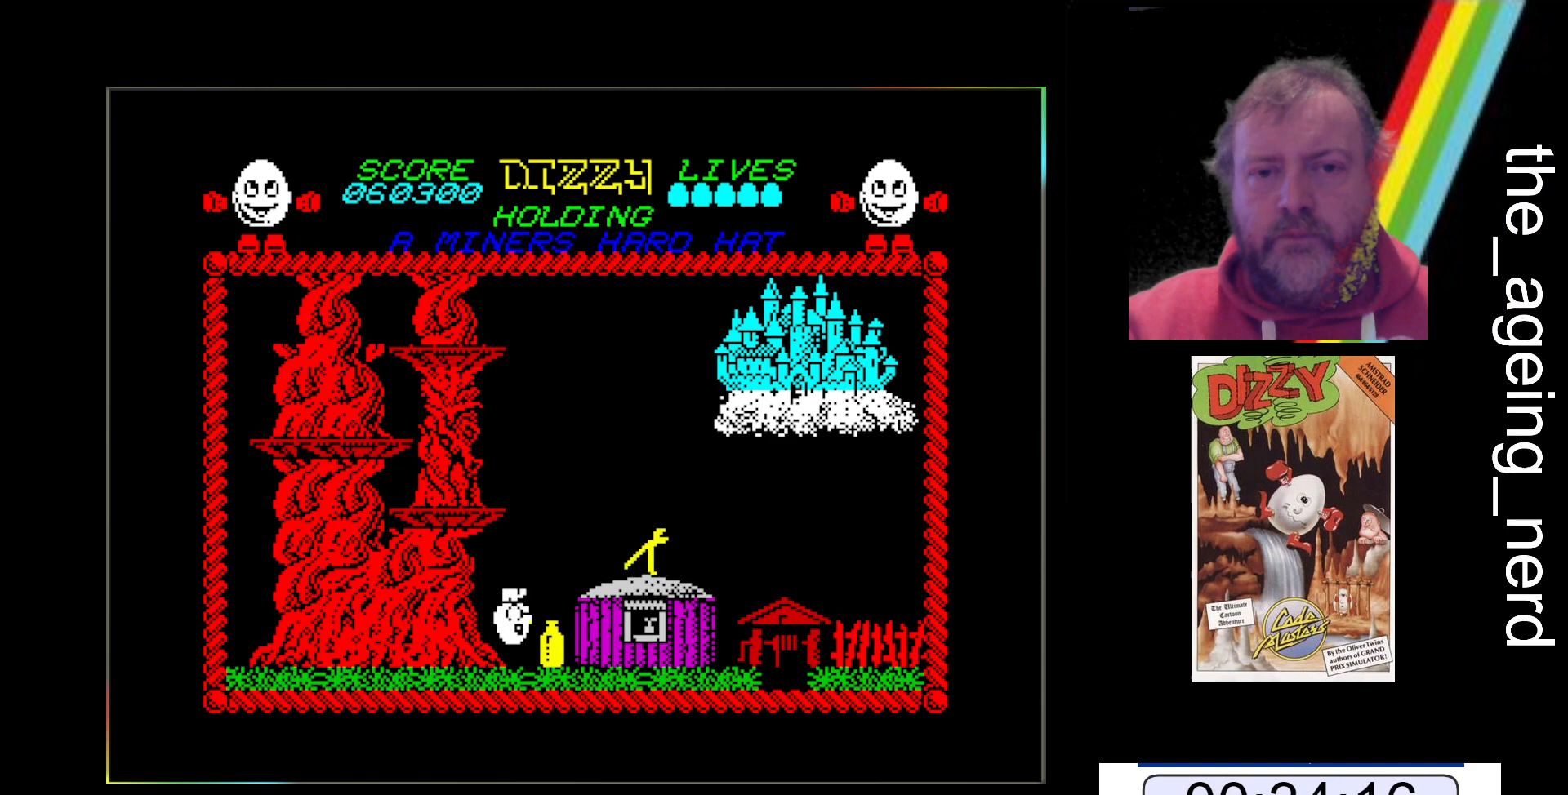
{"keys": ["z"], "events": []}
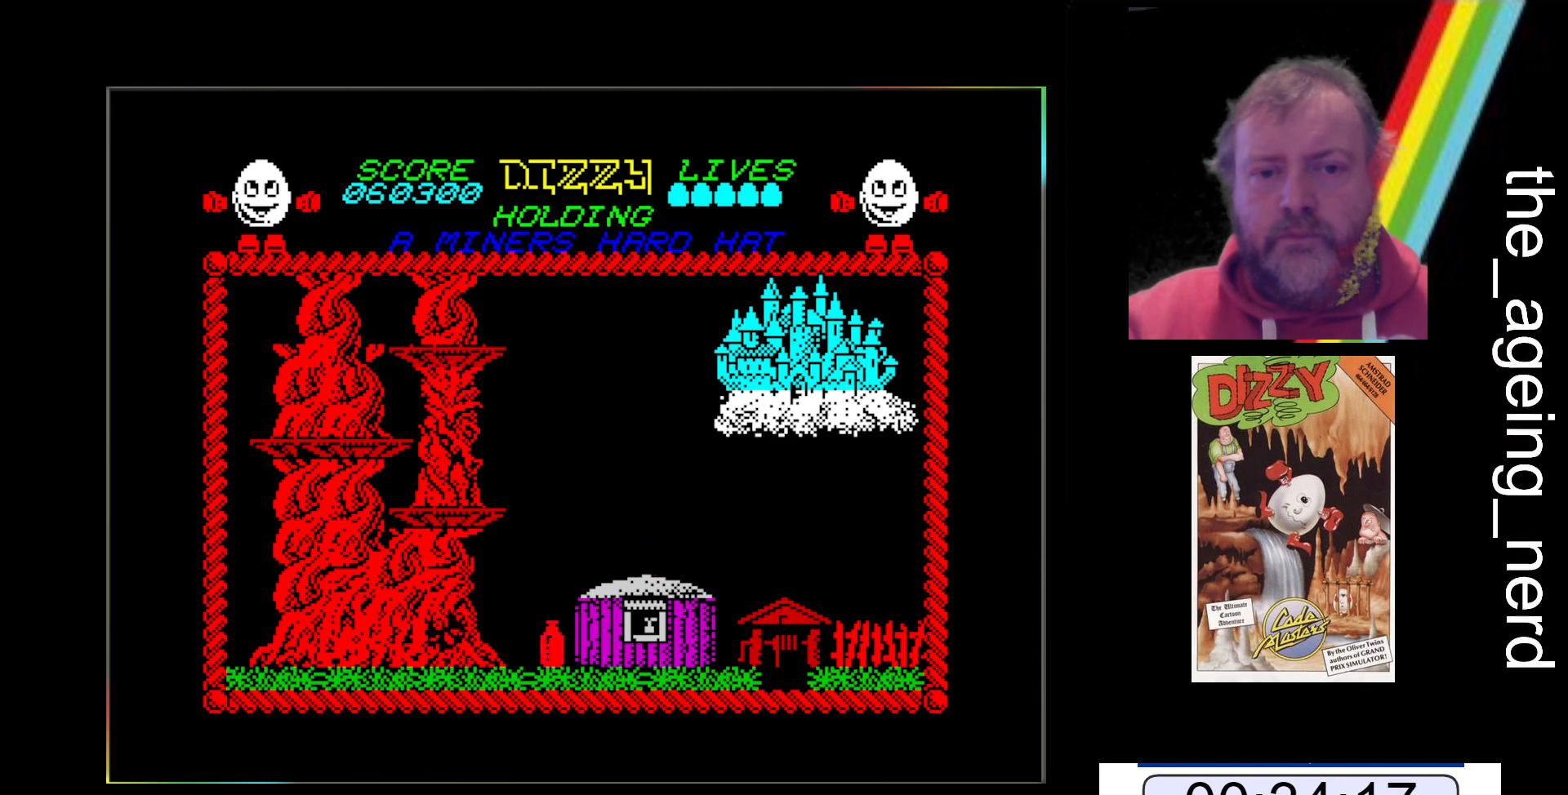
{"keys": ["z"], "events": []}
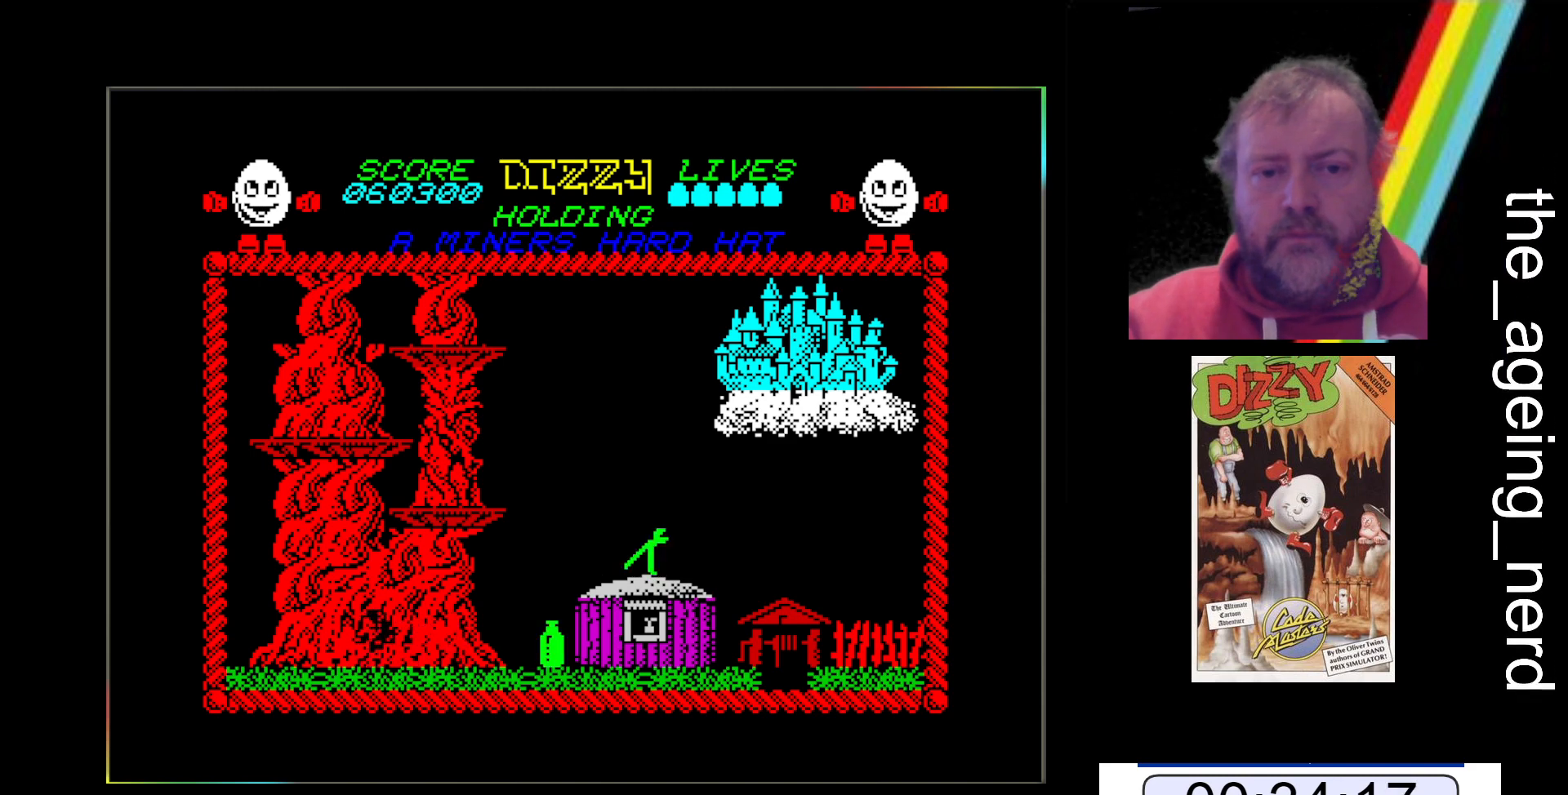
{"keys": ["z"], "events": []}
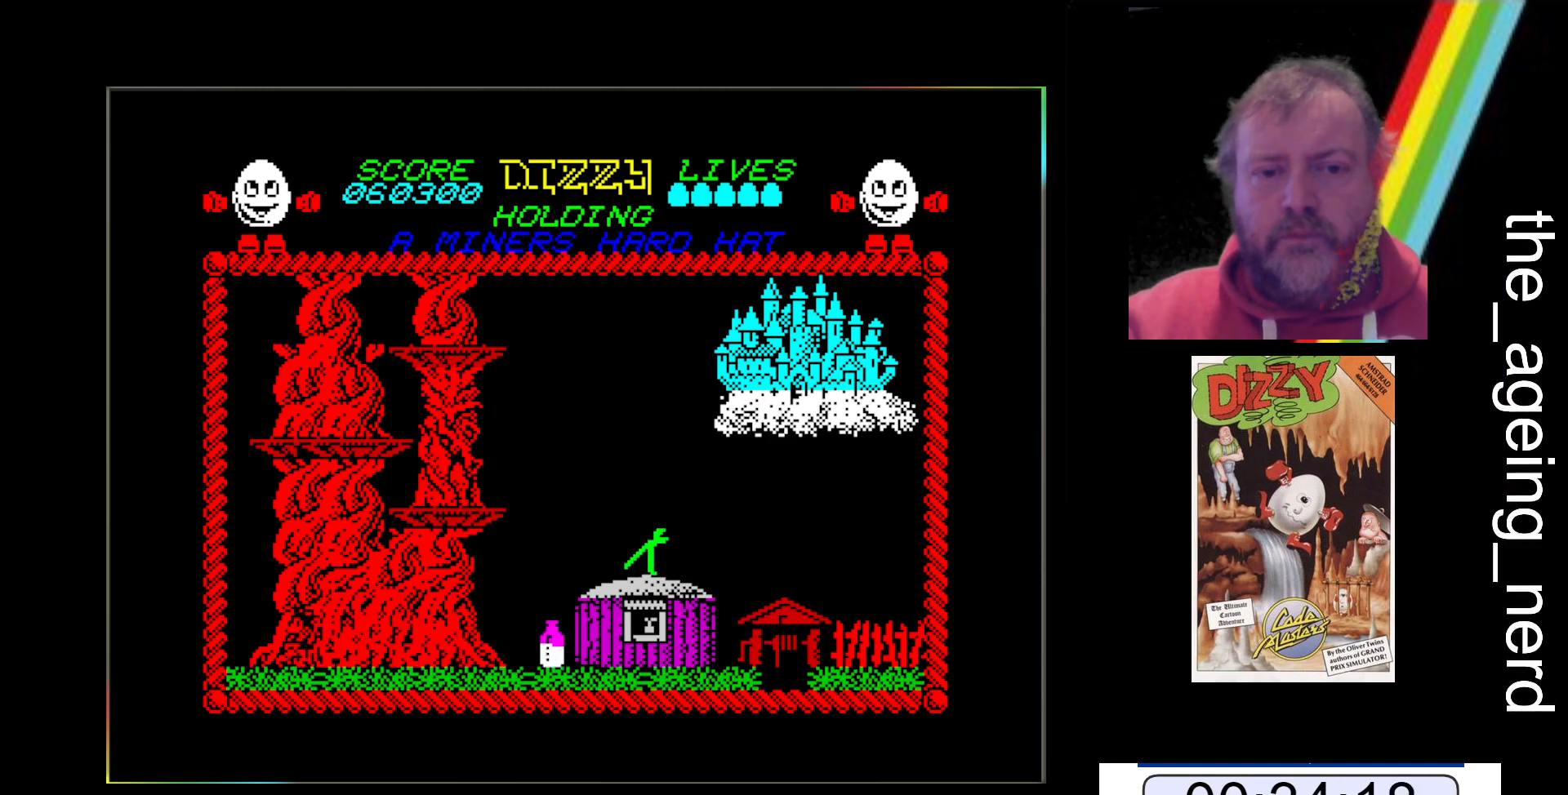
{"keys": ["z"], "events": []}
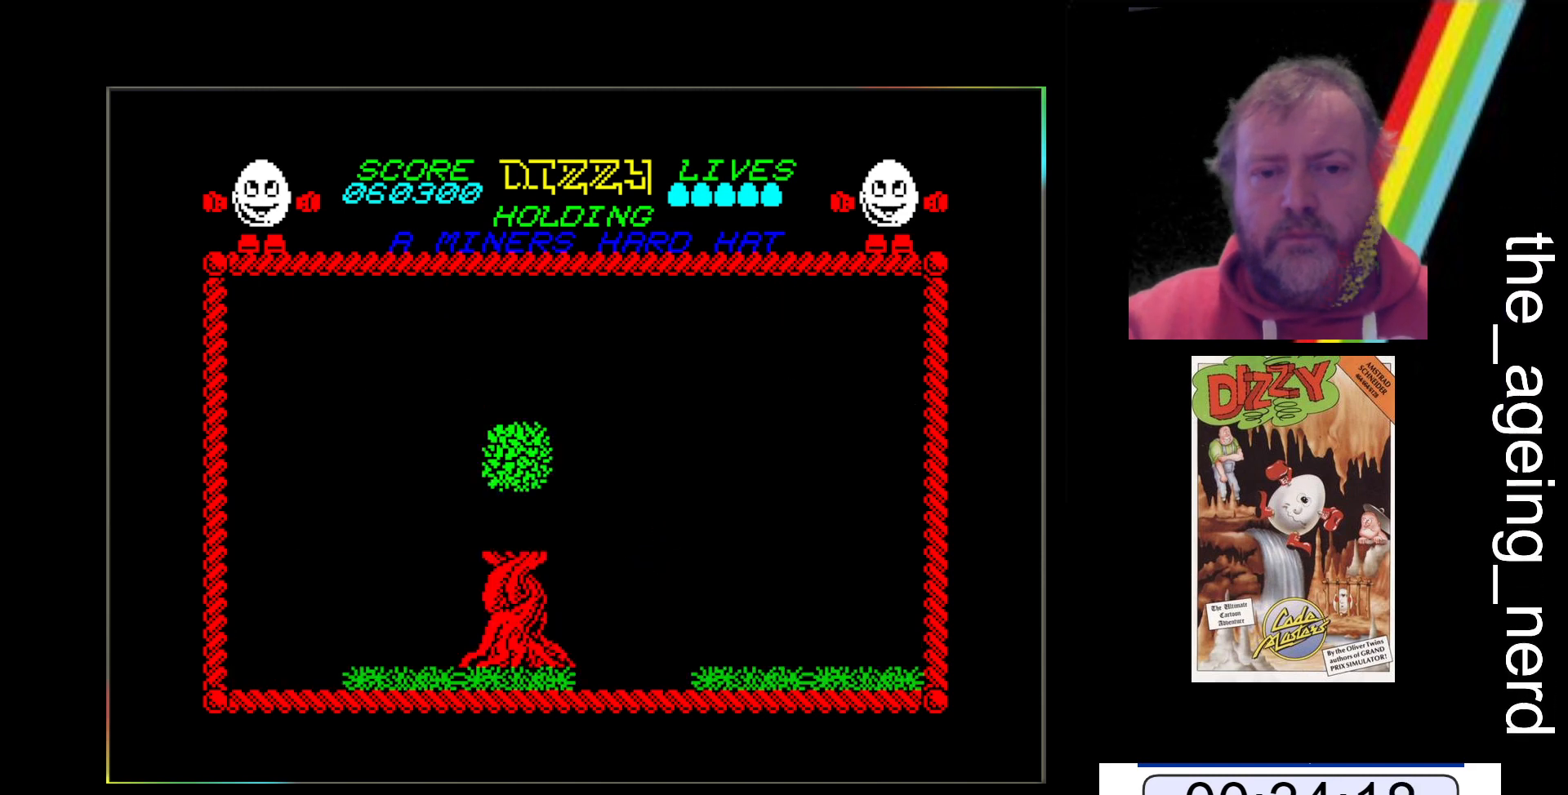
{"keys": ["z"], "events": []}
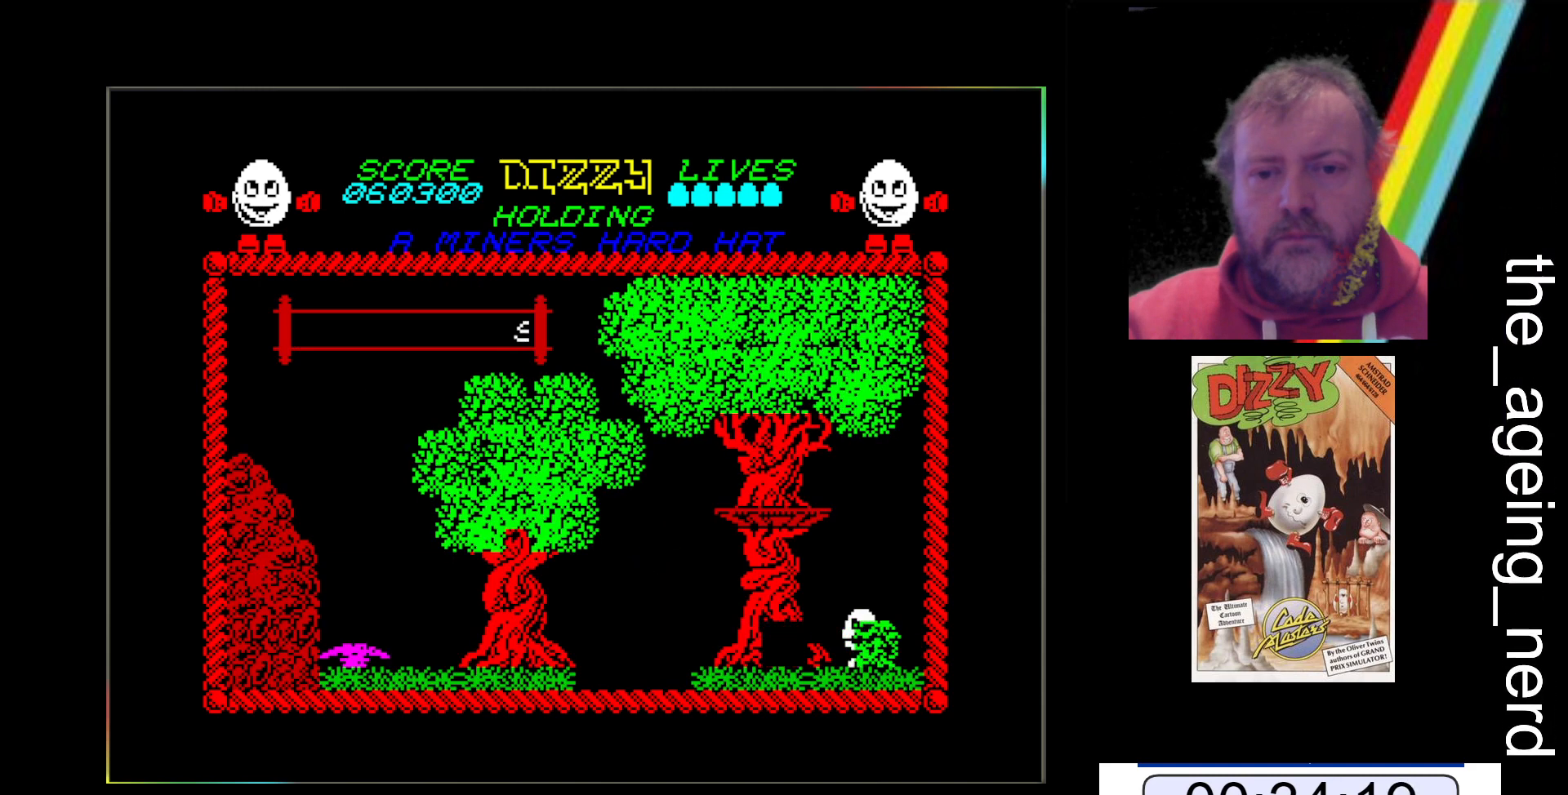
{"keys": ["z"], "events": []}
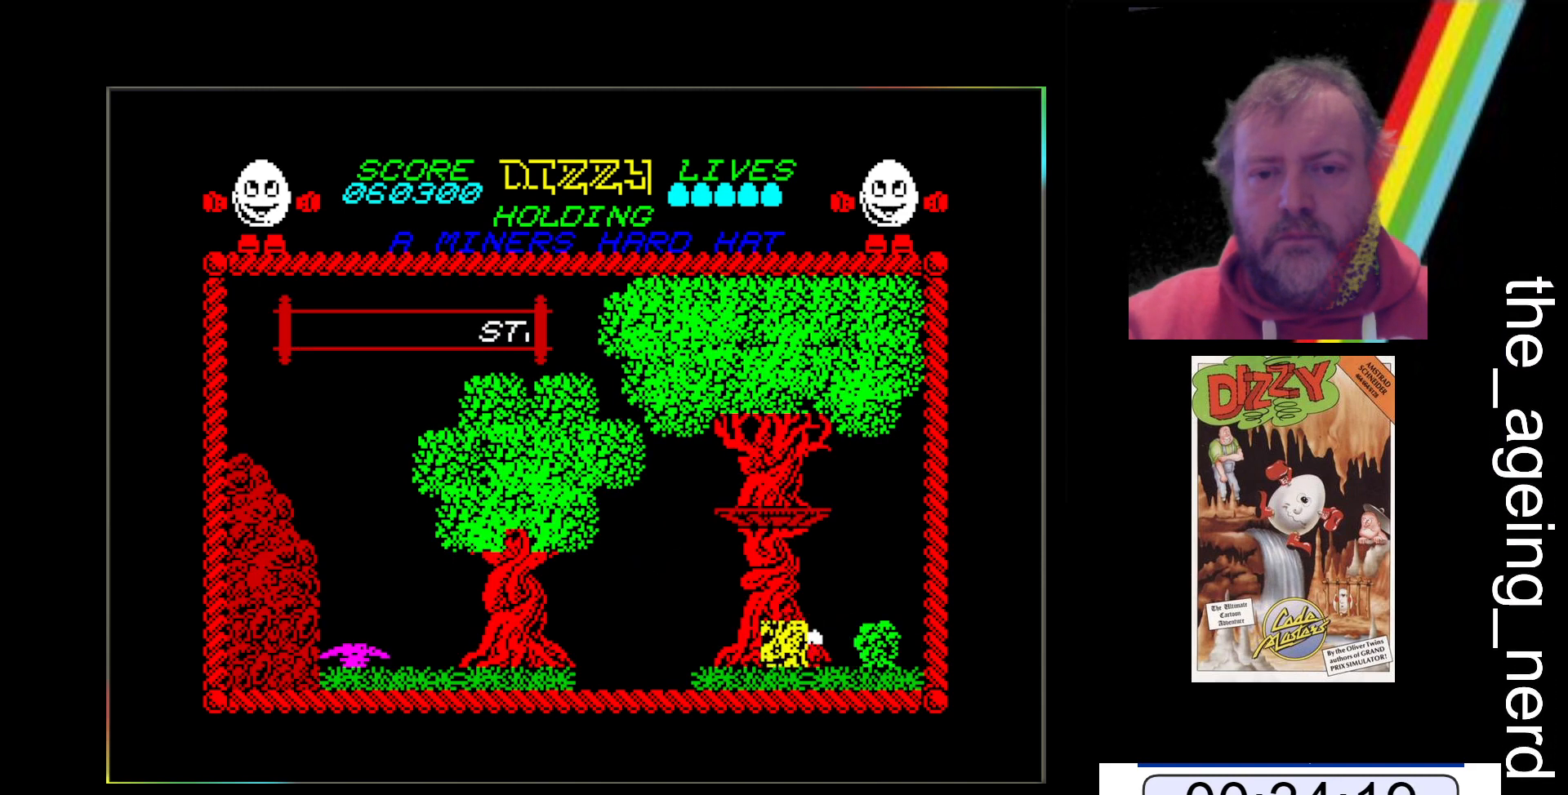
{"keys": ["z"], "events": []}
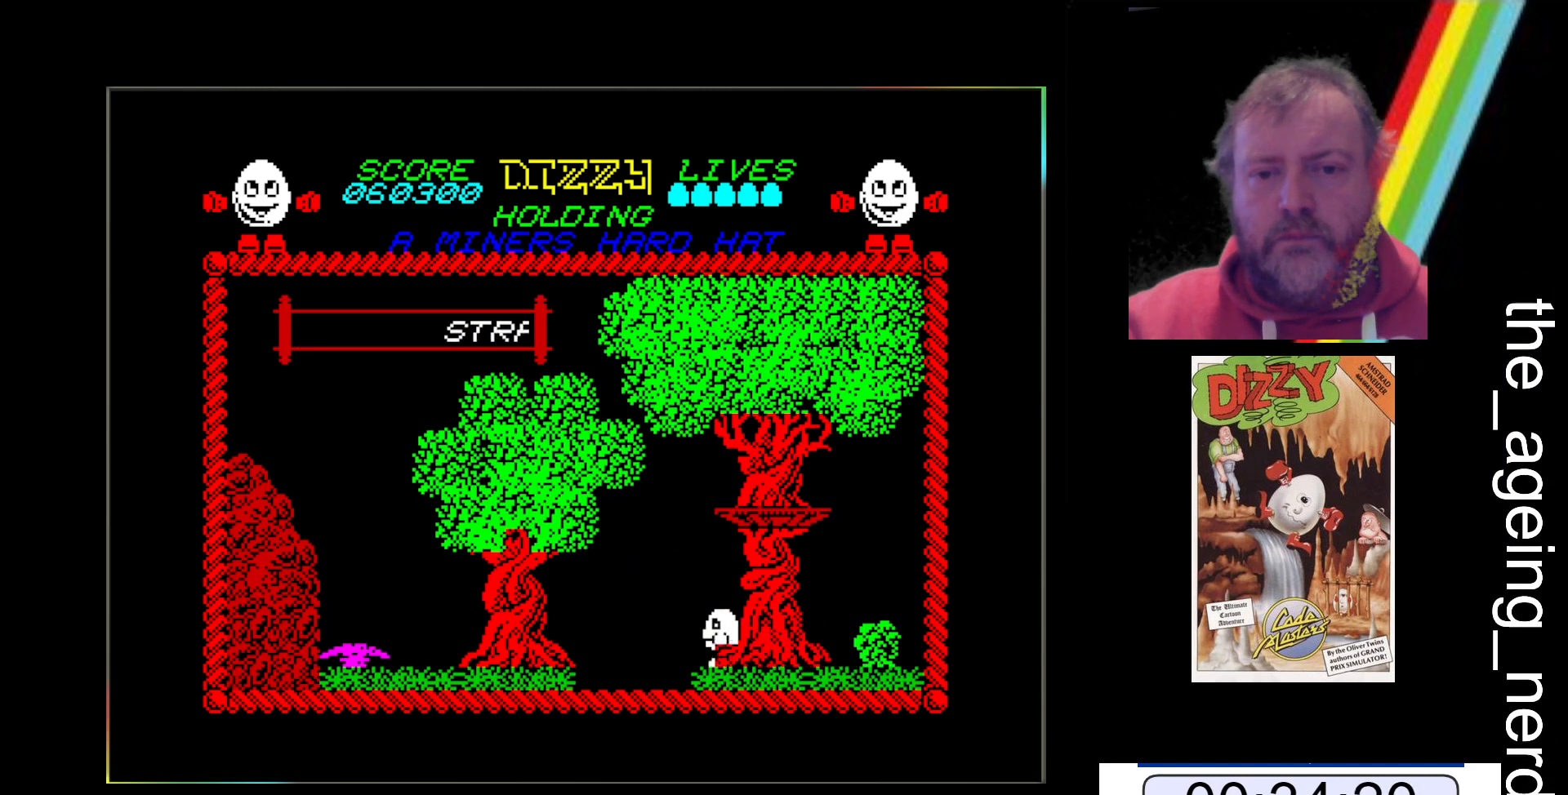
{"keys": ["space", "z"], "events": [[267, "space", "down"]]}
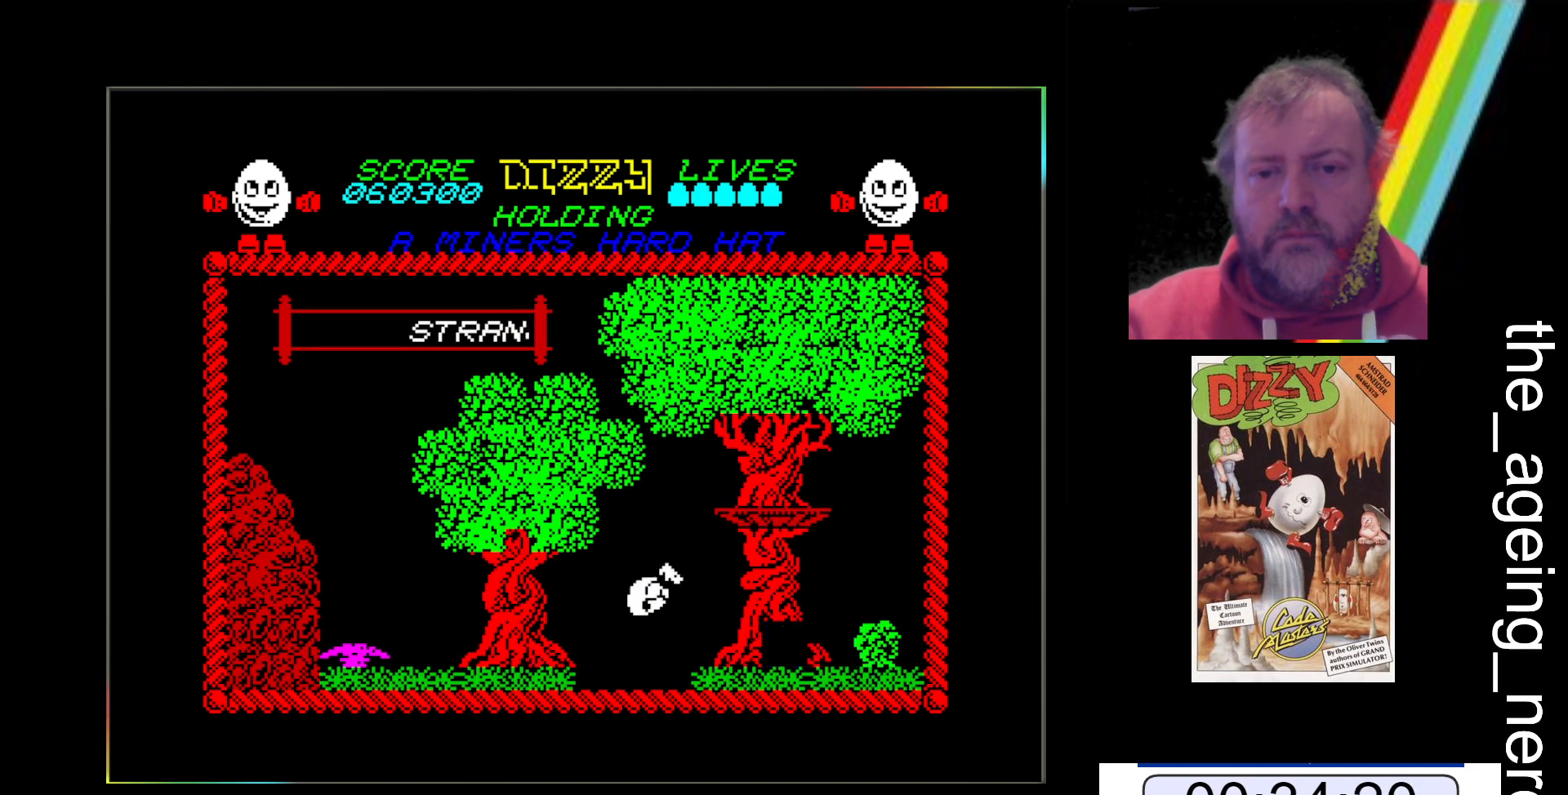
{"keys": ["z"], "events": [[300, "space", "up"]]}
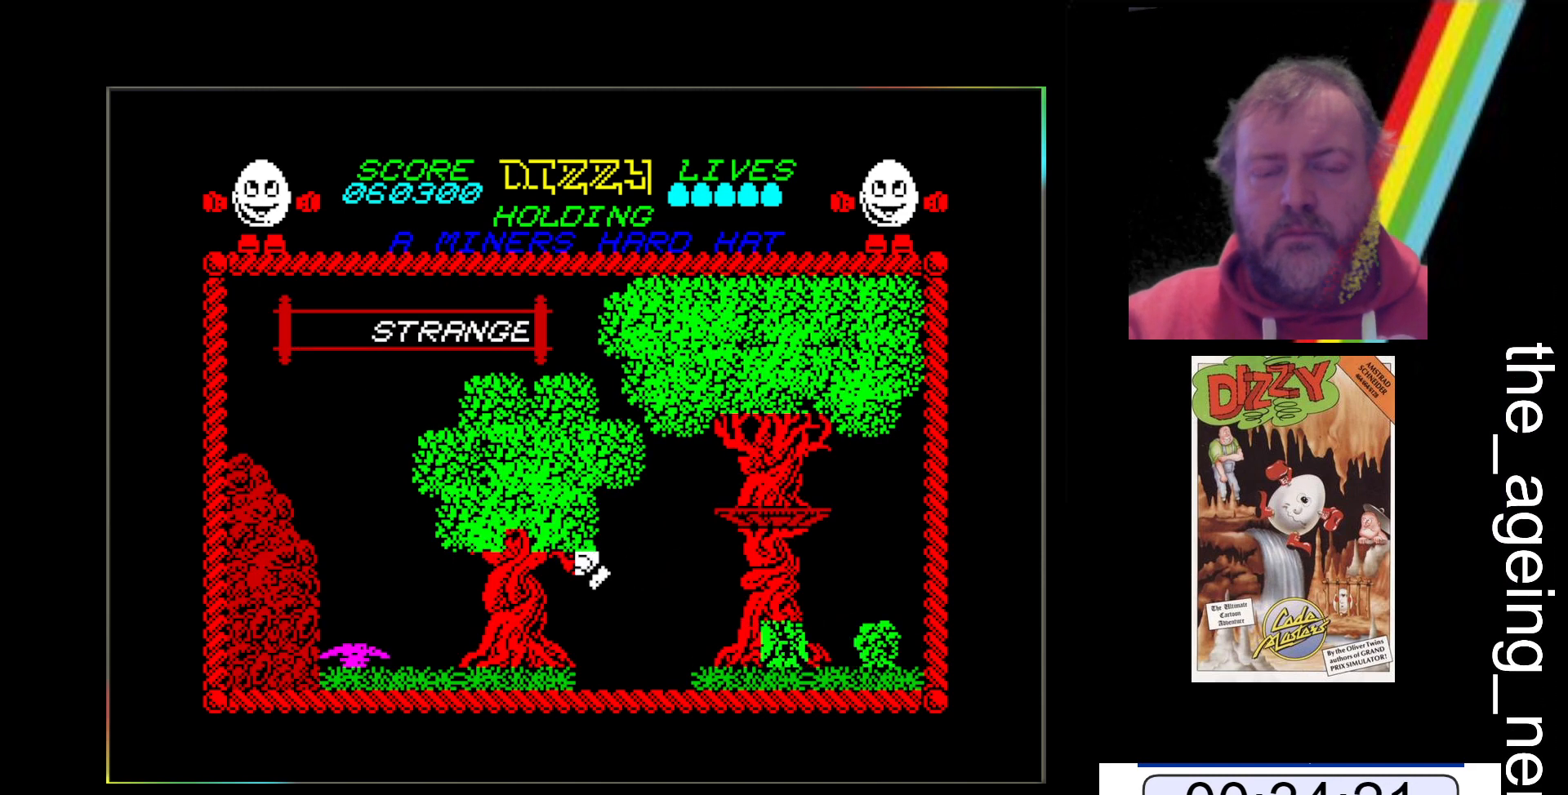
{"keys": ["z"], "events": []}
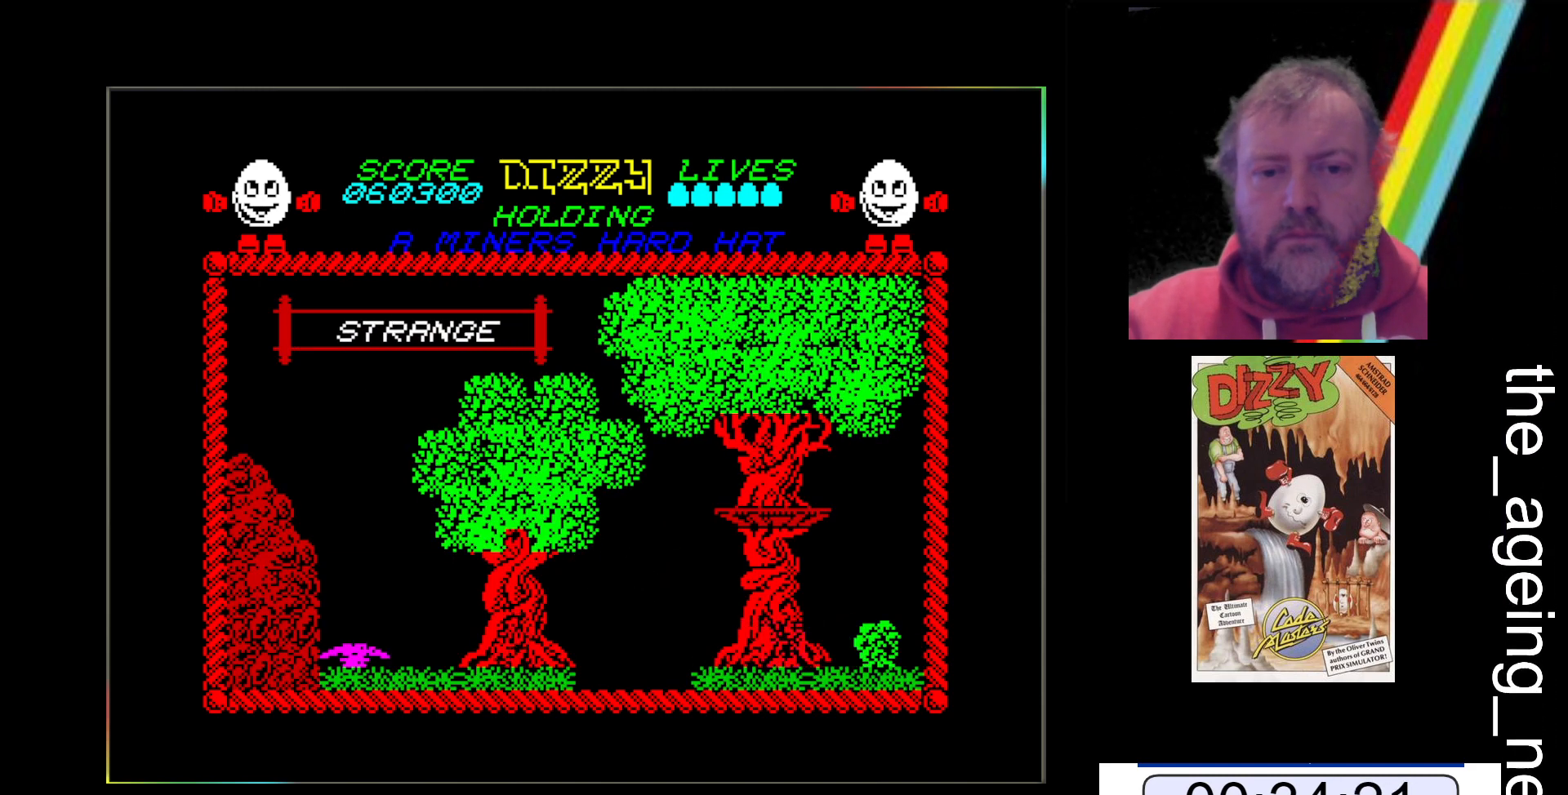
{"keys": ["z"], "events": [[33, "space", "down"], [467, "space", "up"]]}
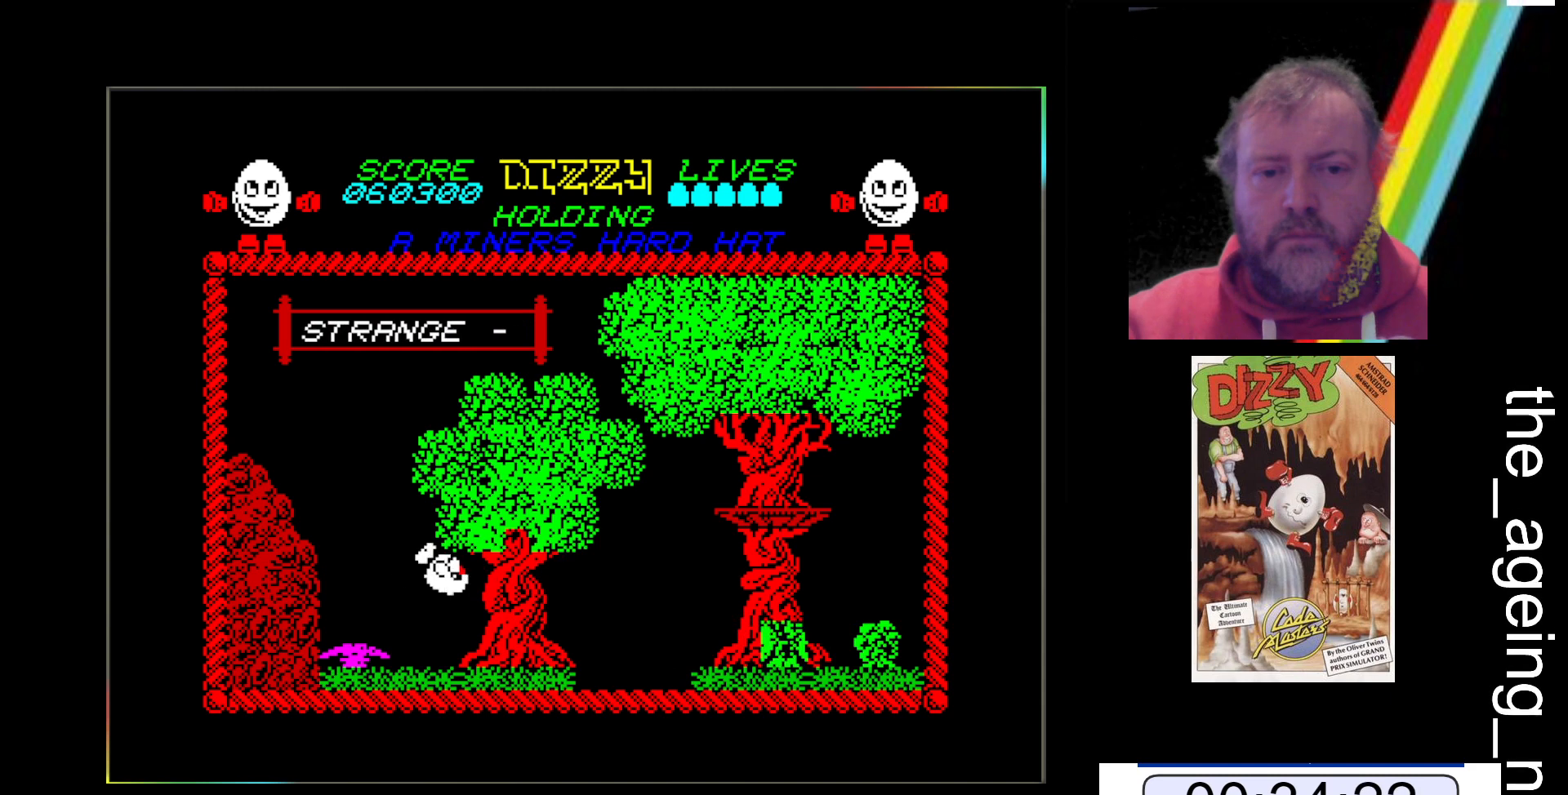
{"keys": ["z"], "events": []}
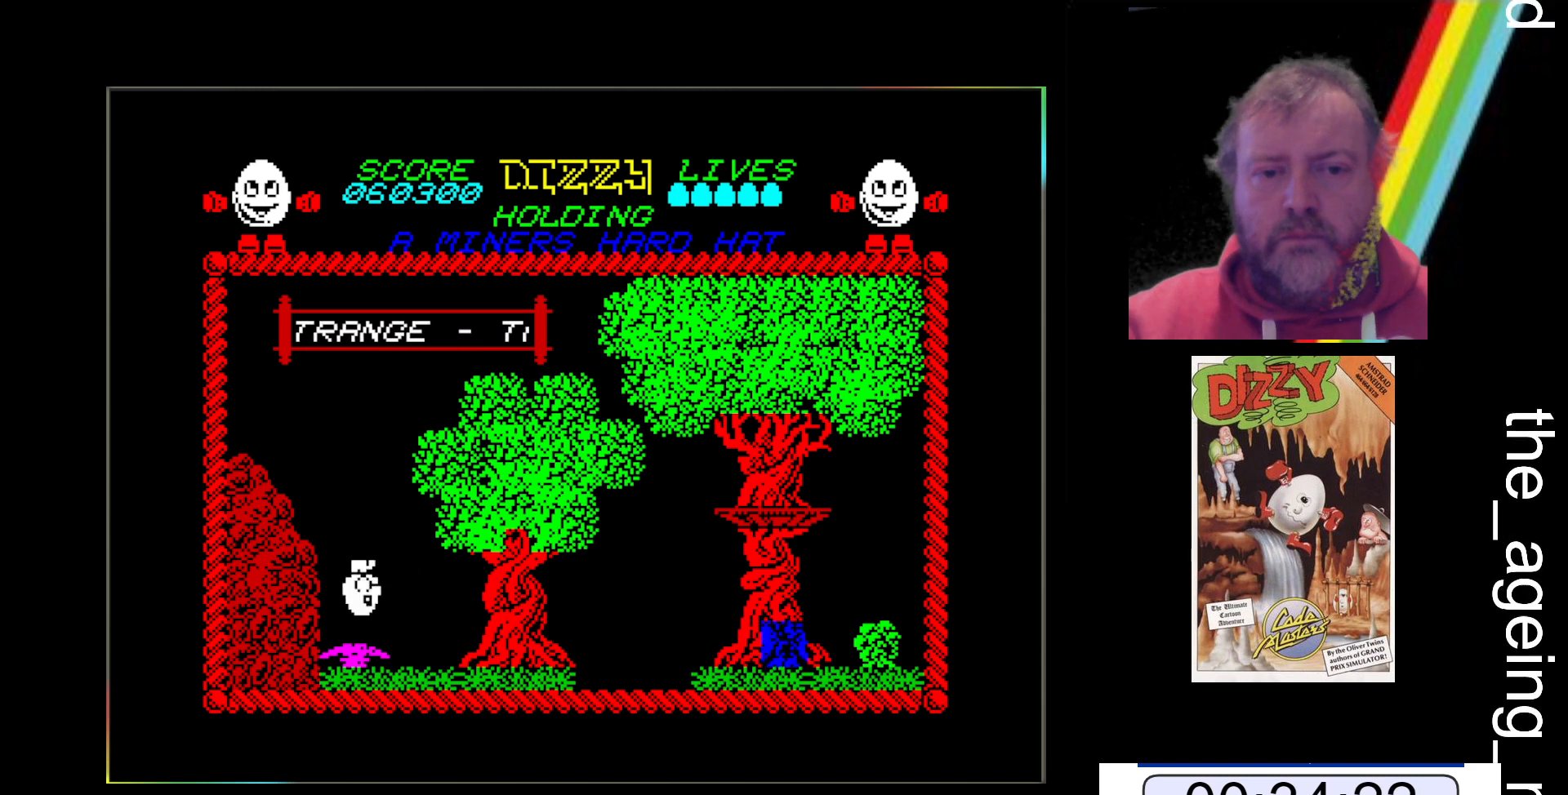
{"keys": ["z"], "events": []}
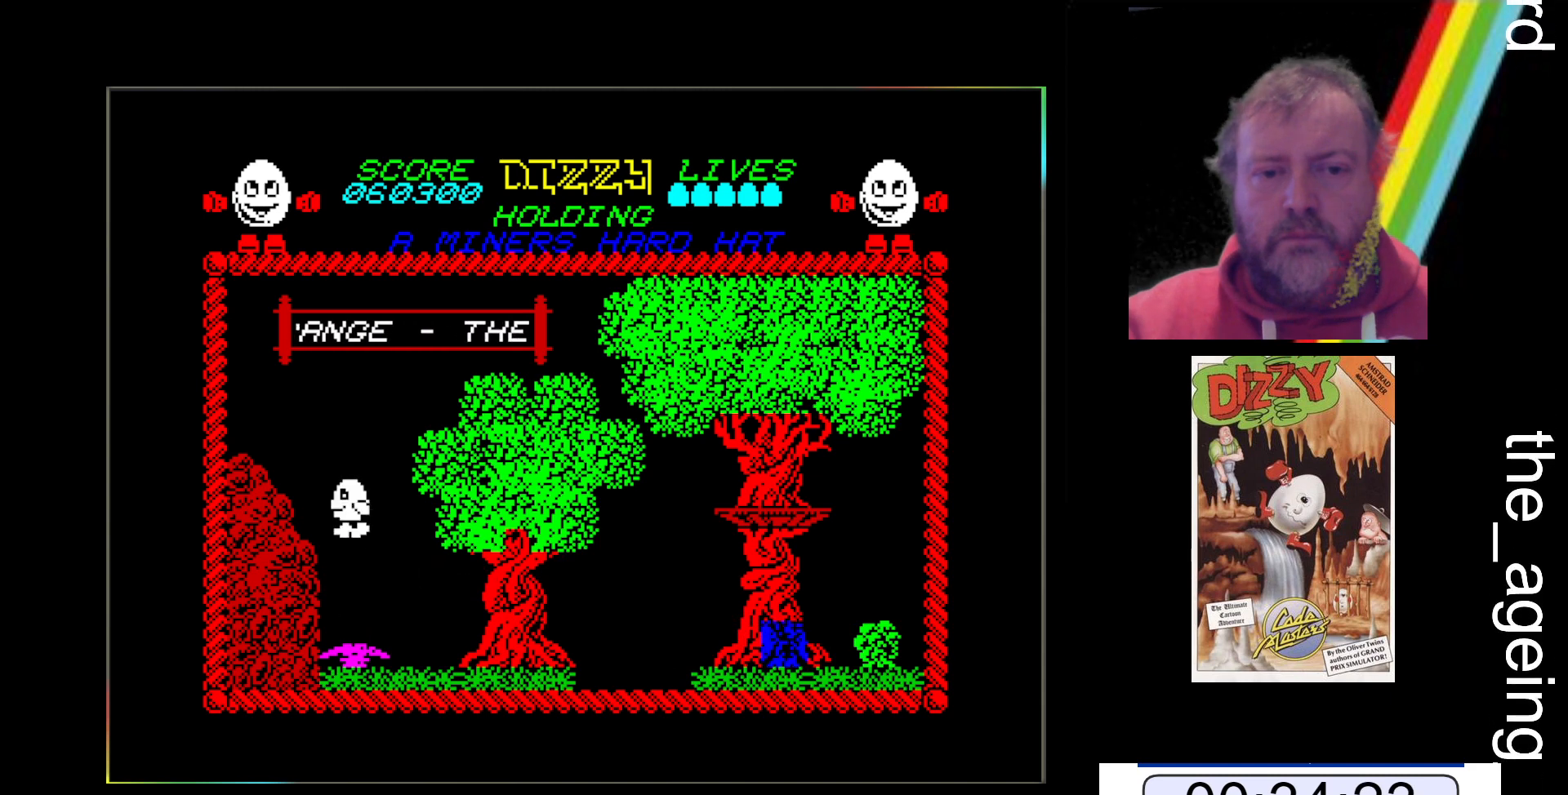
{"keys": ["z"], "events": []}
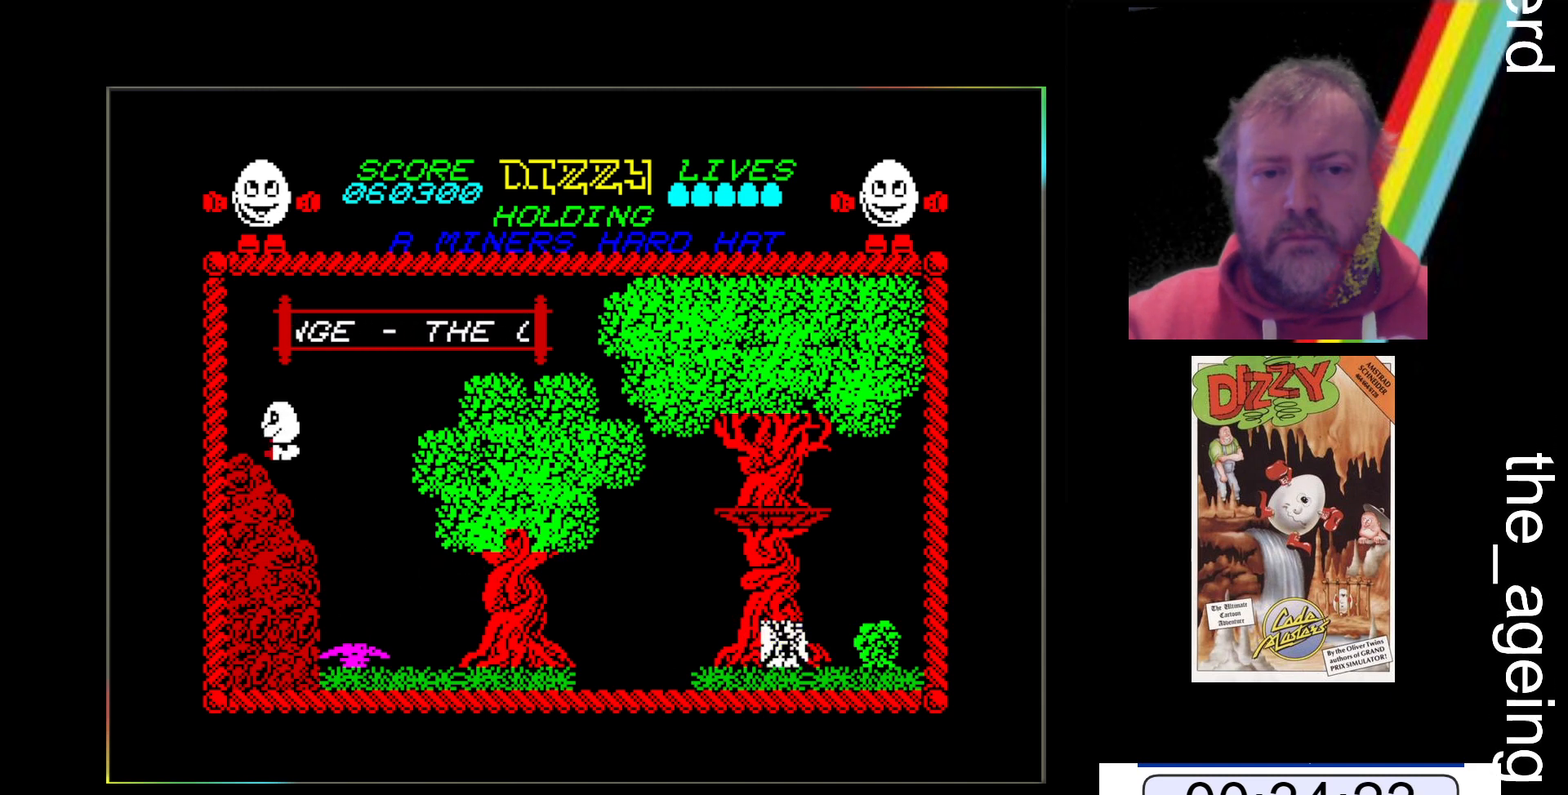
{"keys": [], "events": [[333, "z", "up"]]}
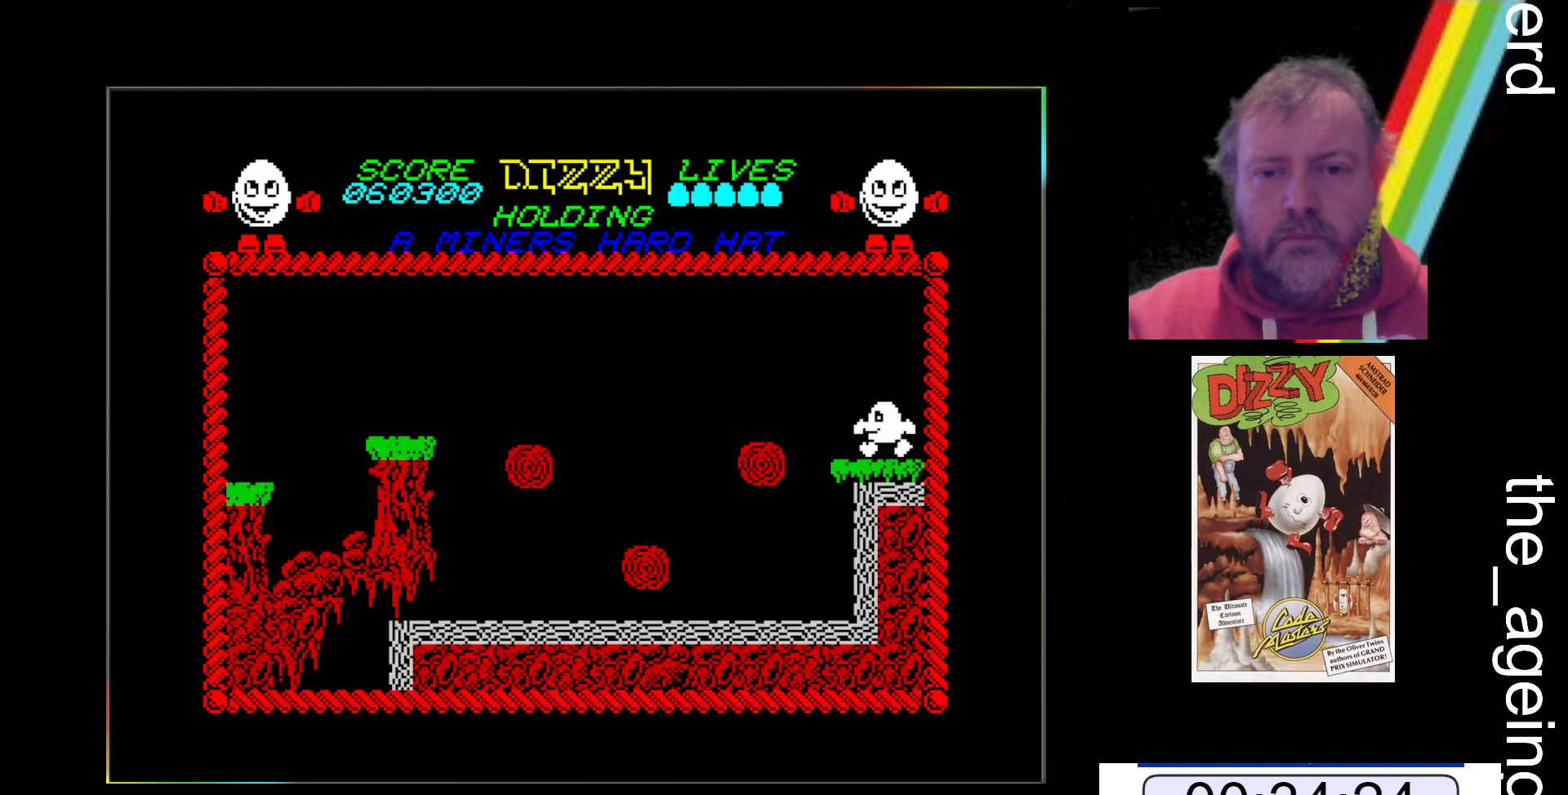
{"keys": [], "events": []}
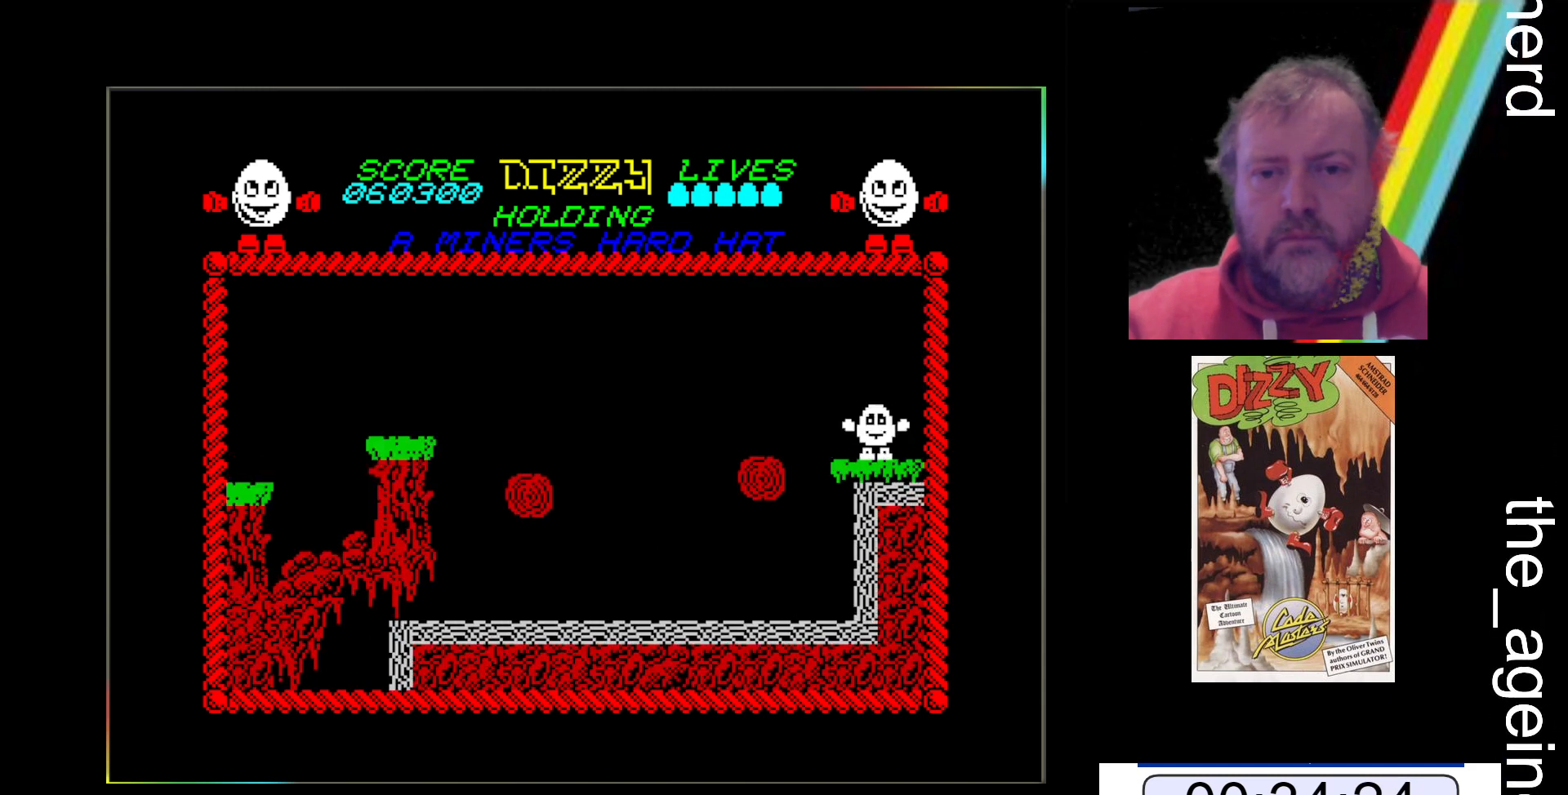
{"keys": ["z"], "events": [[133, "z", "down"]]}
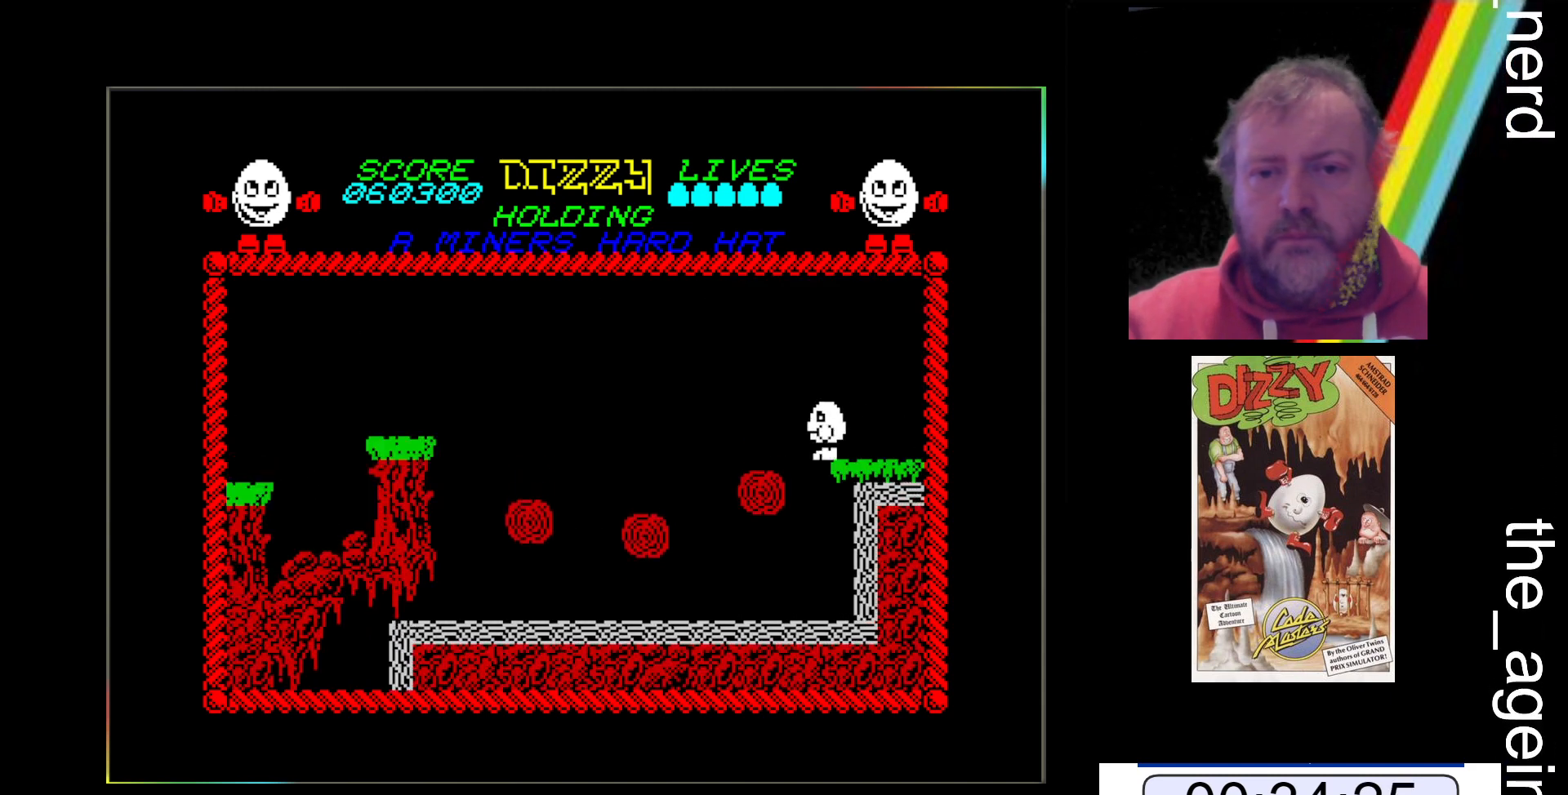
{"keys": [], "events": [[467, "z", "up"]]}
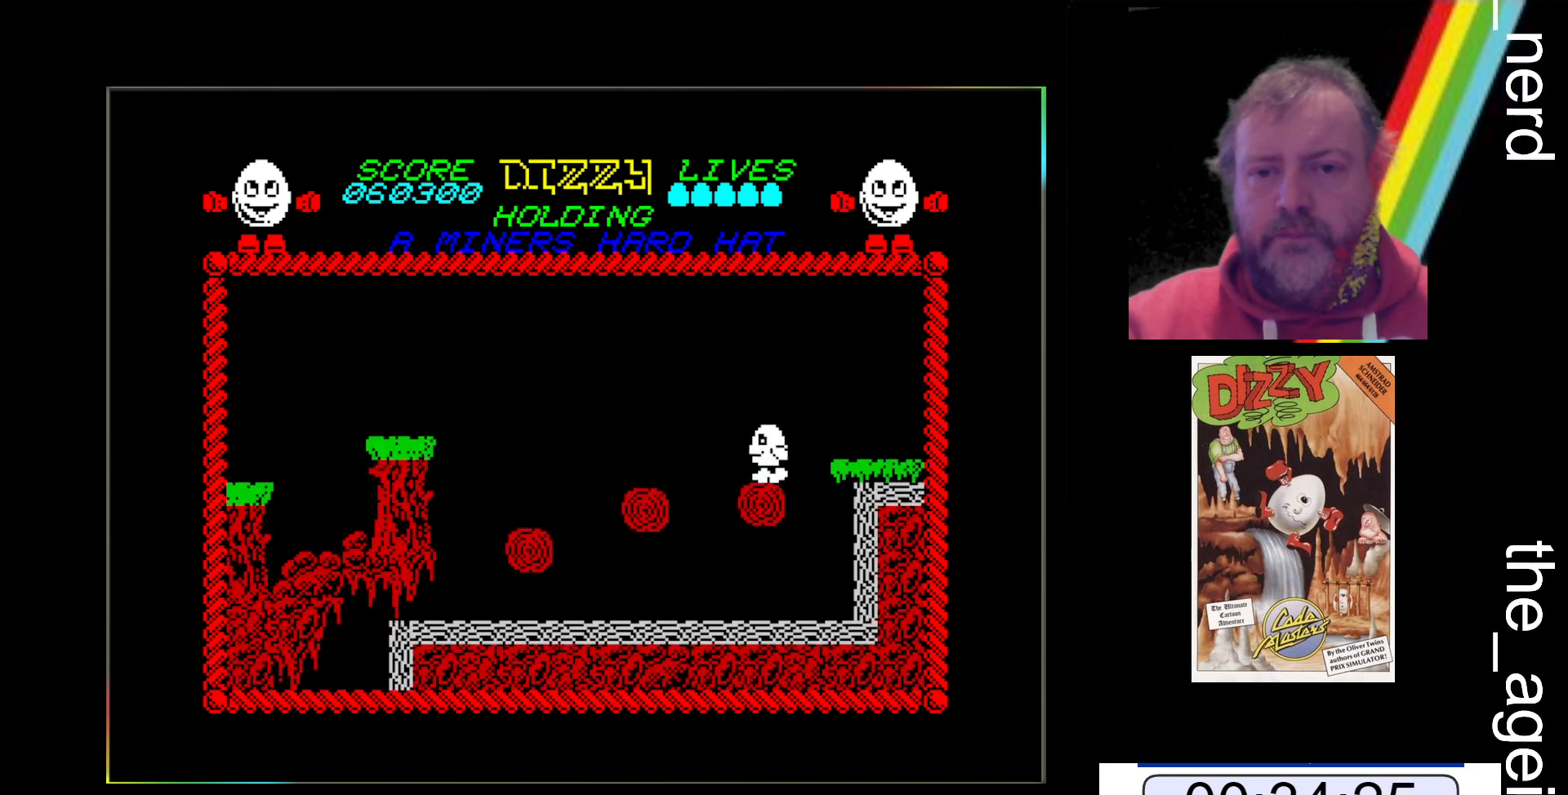
{"keys": [], "events": []}
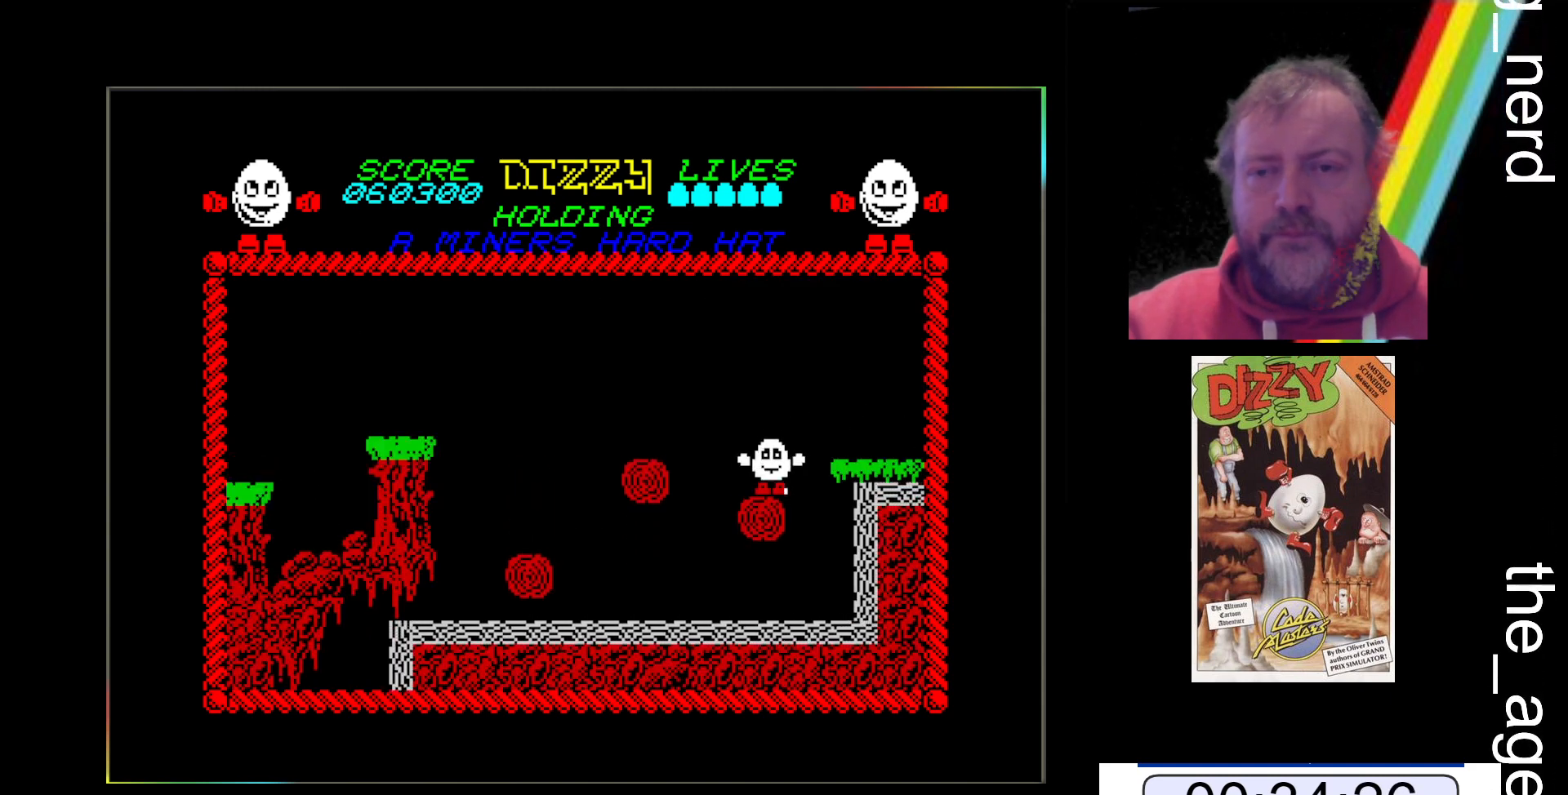
{"keys": [], "events": [[233, "z", "down"], [333, "z", "up"]]}
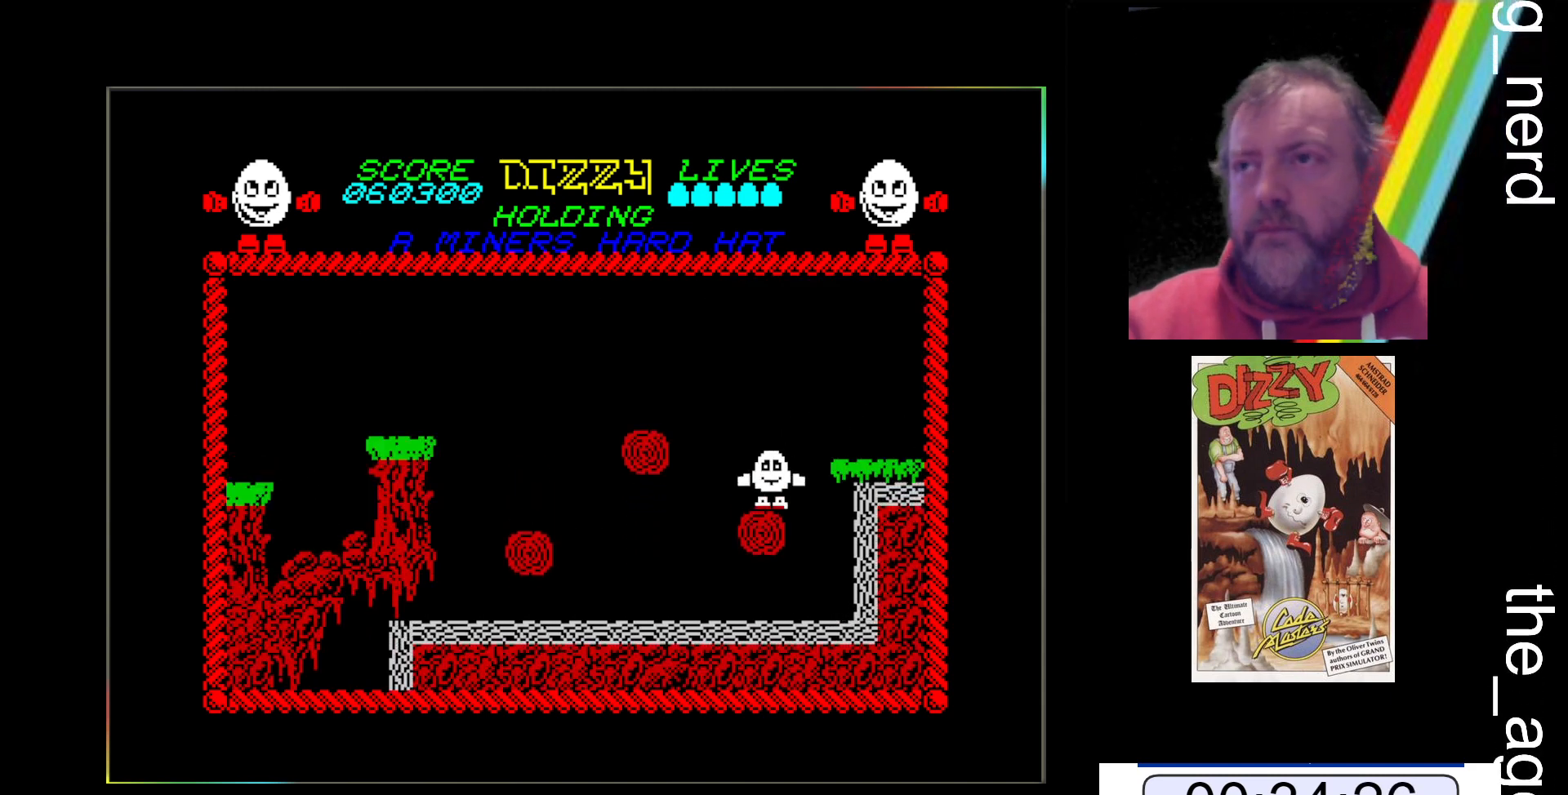
{"keys": [], "events": []}
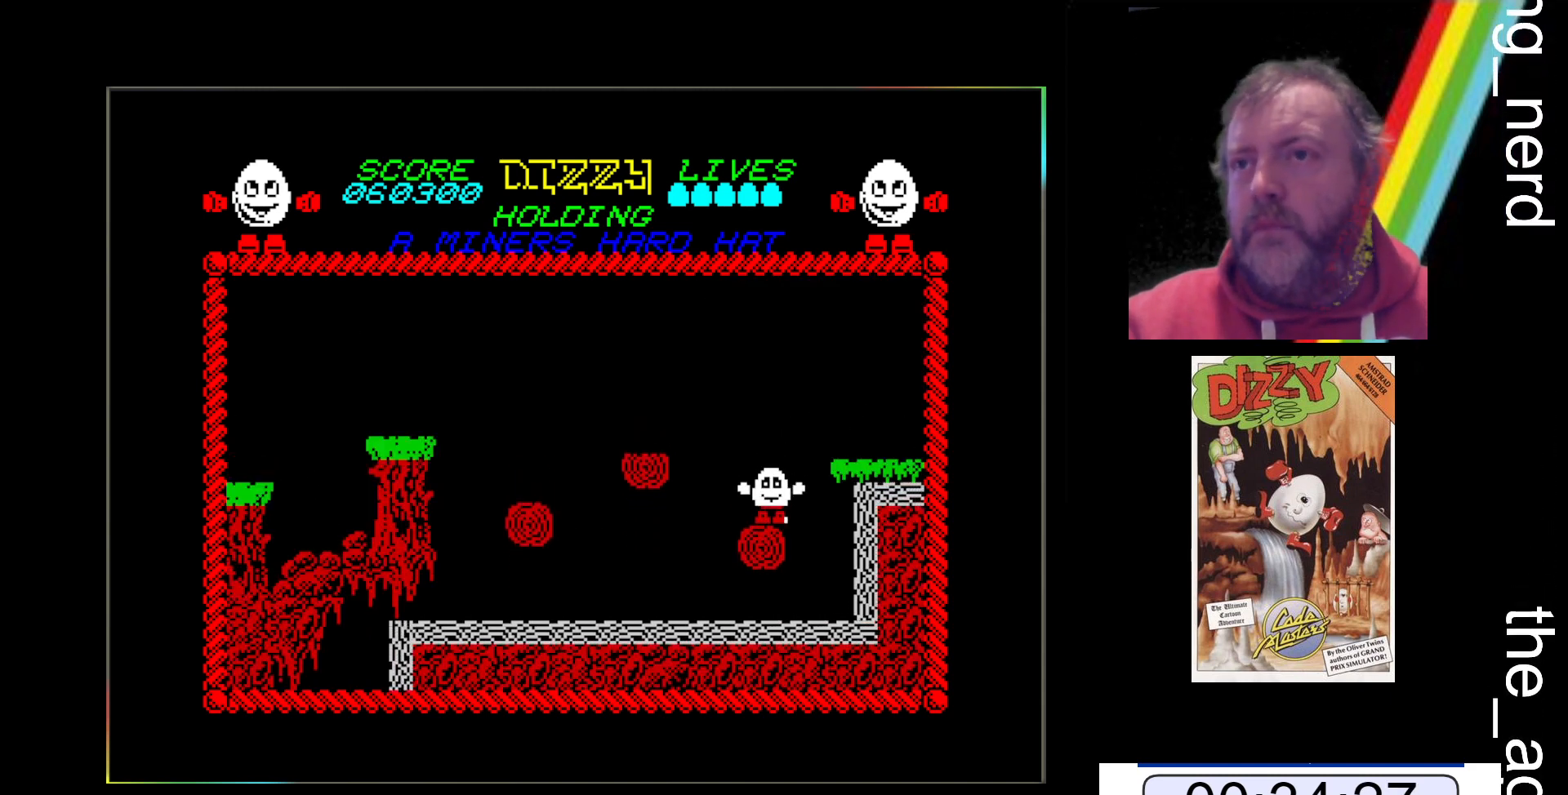
{"keys": [], "events": []}
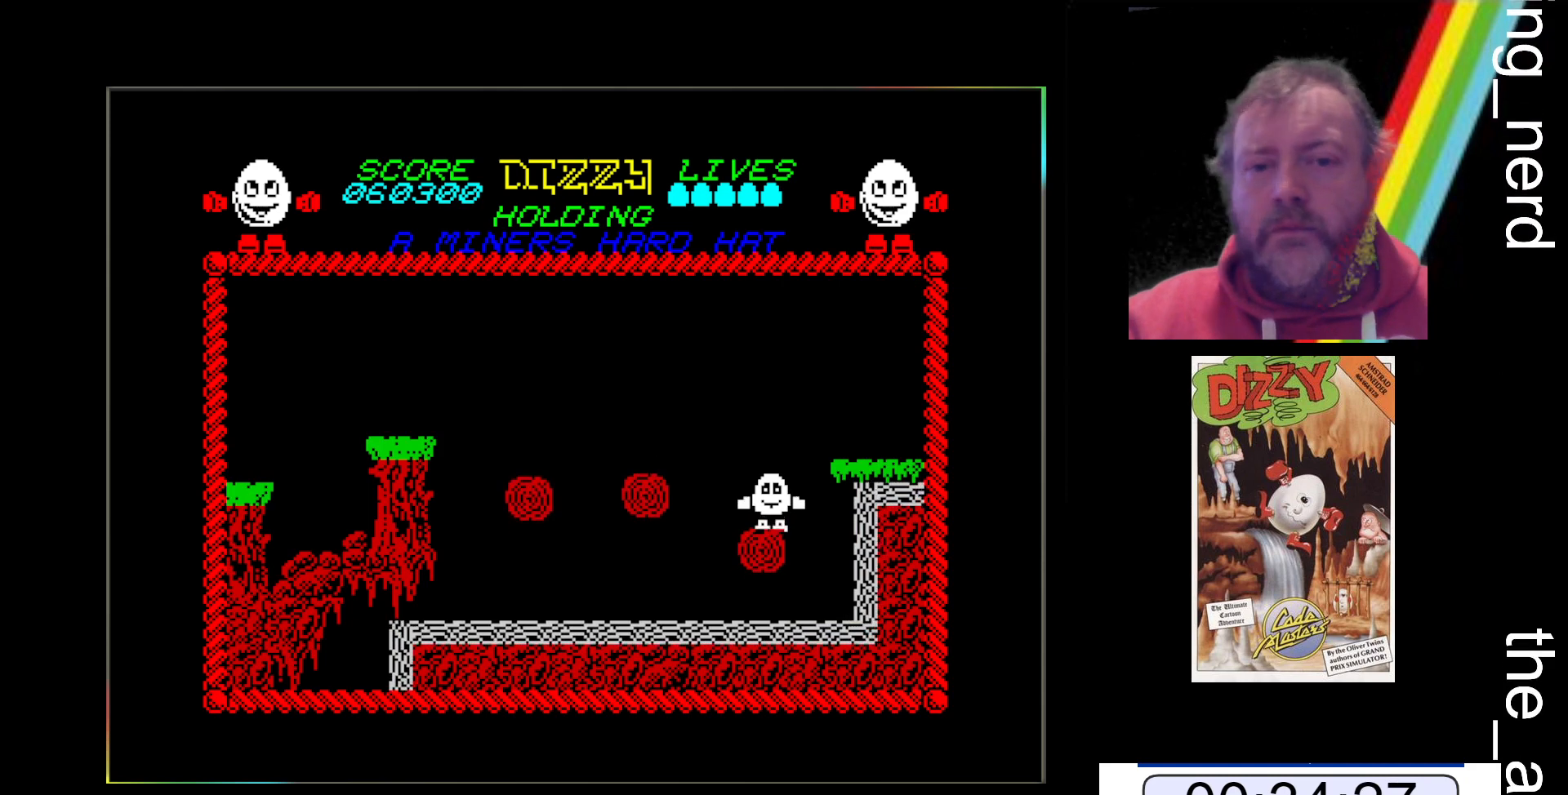
{"keys": [], "events": []}
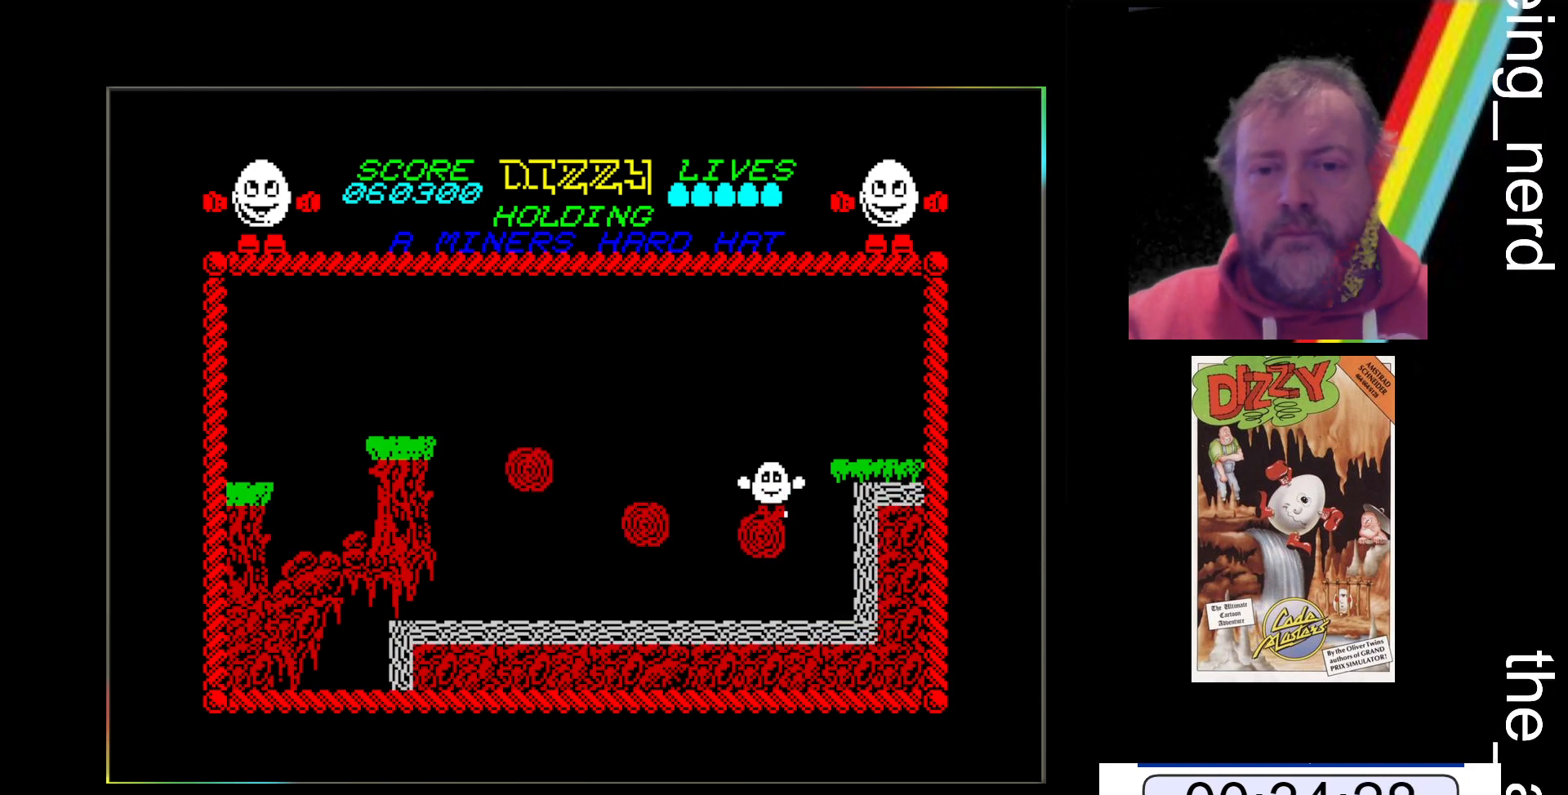
{"keys": ["z"], "events": [[333, "z", "down"]]}
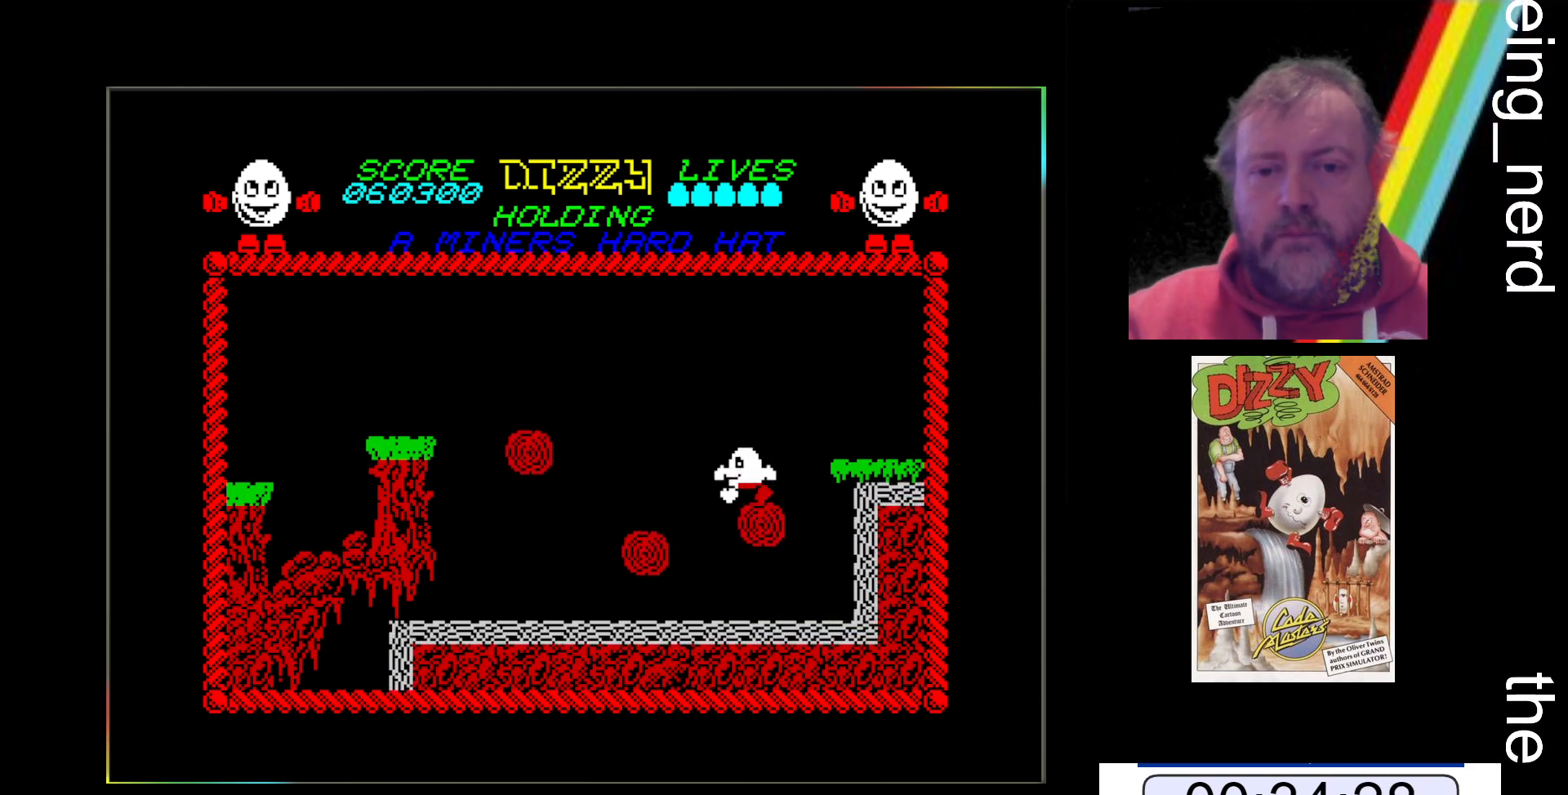
{"keys": ["z"], "events": []}